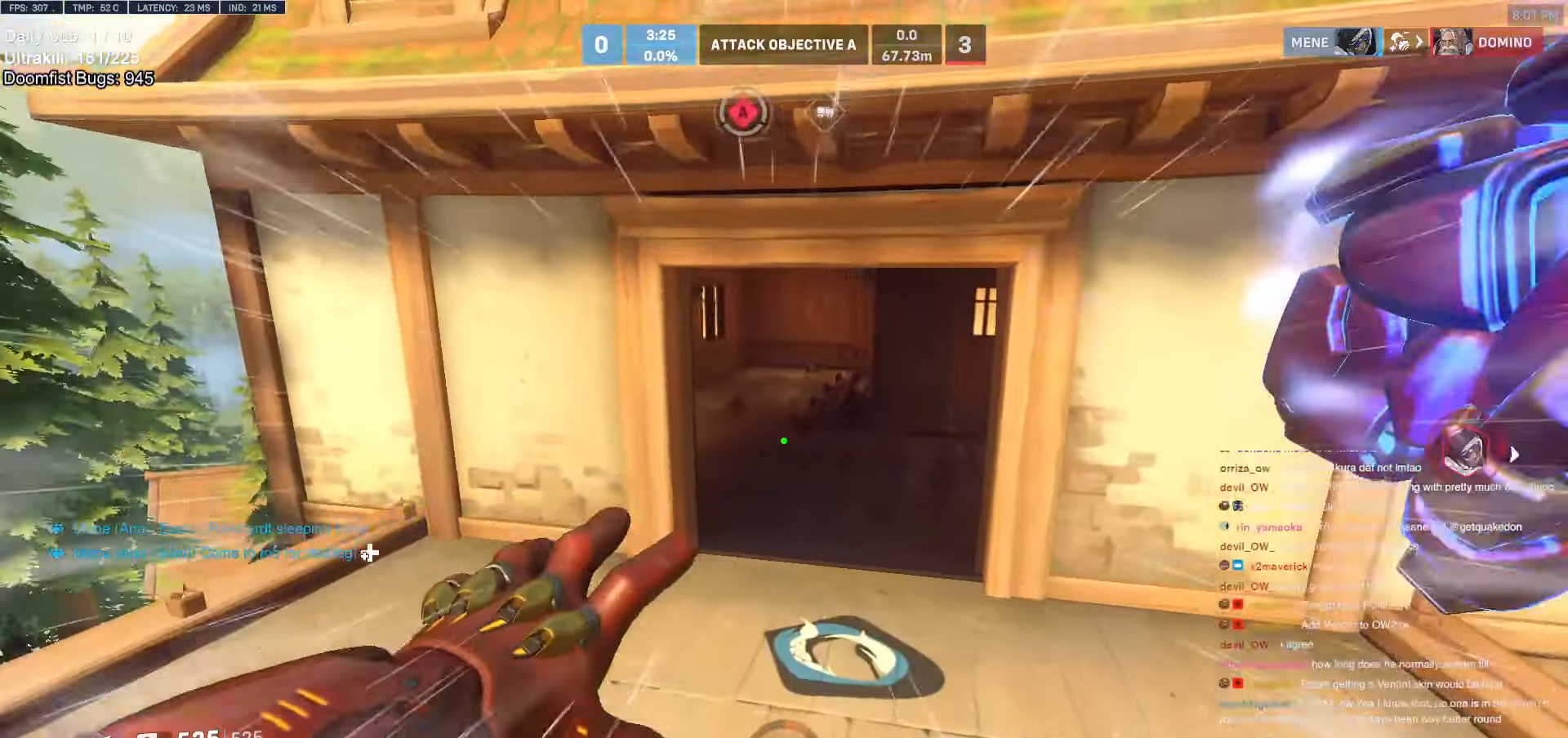
Gameplay with keyboard and mouse; each line is a JSON object with the keys and mouse buttons held at the frame after it. "events" lists presses ("down") and releases ("up") of "a", "ctrl", "d", "e", "f", "melee", "q", "r", "s", "shift", "space", "w", "mouse_left" and "mouse_right" between this image and that frame as [ms after this image, input, new state], when the widget could be followed in between. "mouse_left", "mouse_right" = the "left", "right" buttons of the "mouse" list. No other keys are recorded. Mouse movement is not recorded. Key names are as the overlay labels them; some are game actions (e.g. jump) rather than physical keys.
{"keys": [], "mouse": [], "events": [[16, "a", "up"], [16, "mouse_right", "up"], [16, "w", "down"], [116, "a", "down"], [116, "w", "up"], [200, "space", "down"], [250, "s", "down"], [250, "space", "up"], [333, "space", "down"], [383, "space", "up"], [483, "a", "up"], [483, "s", "up"]]}
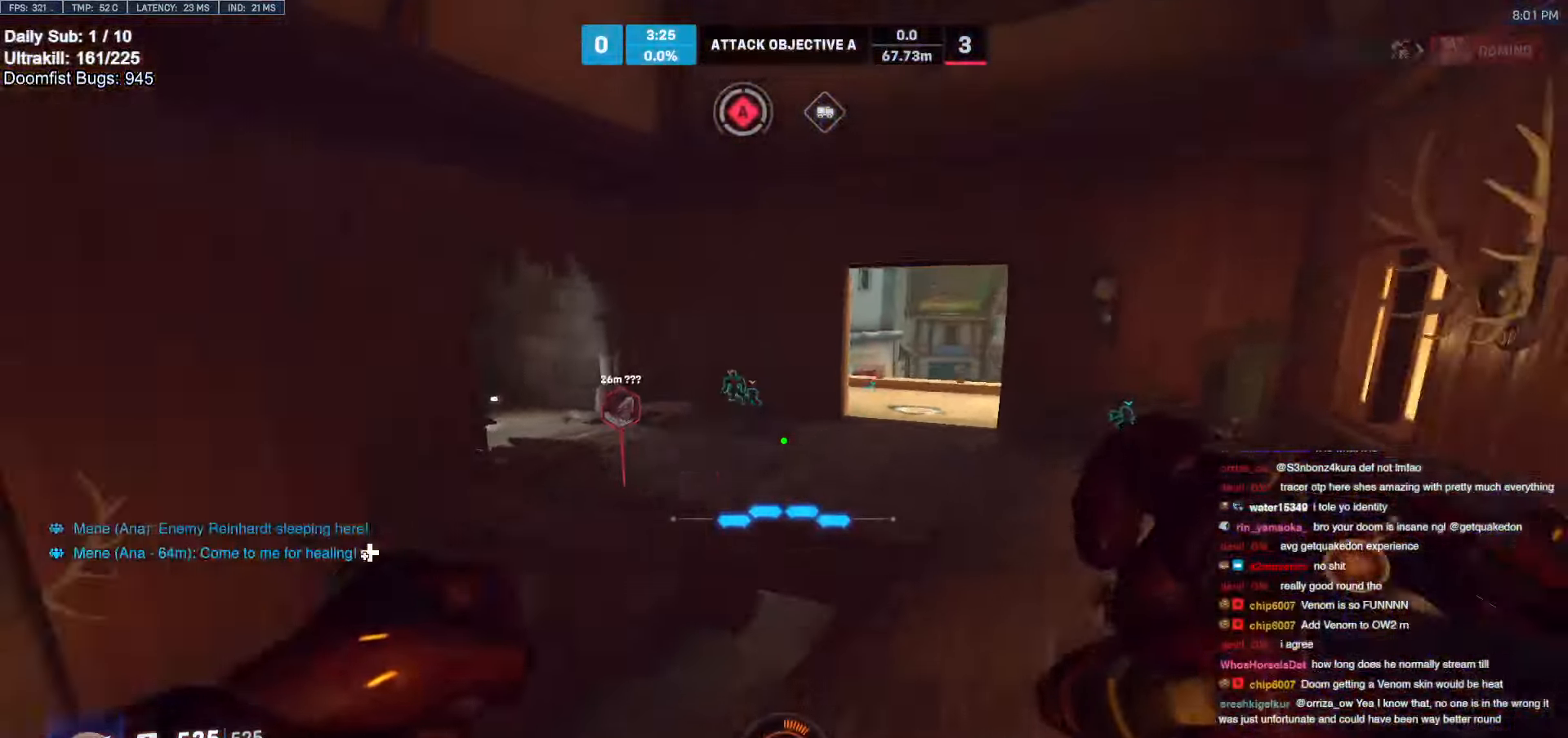
{"keys": ["space", "w"], "mouse": [], "events": [[33, "d", "down"], [133, "w", "down"], [183, "d", "up"], [500, "space", "down"]]}
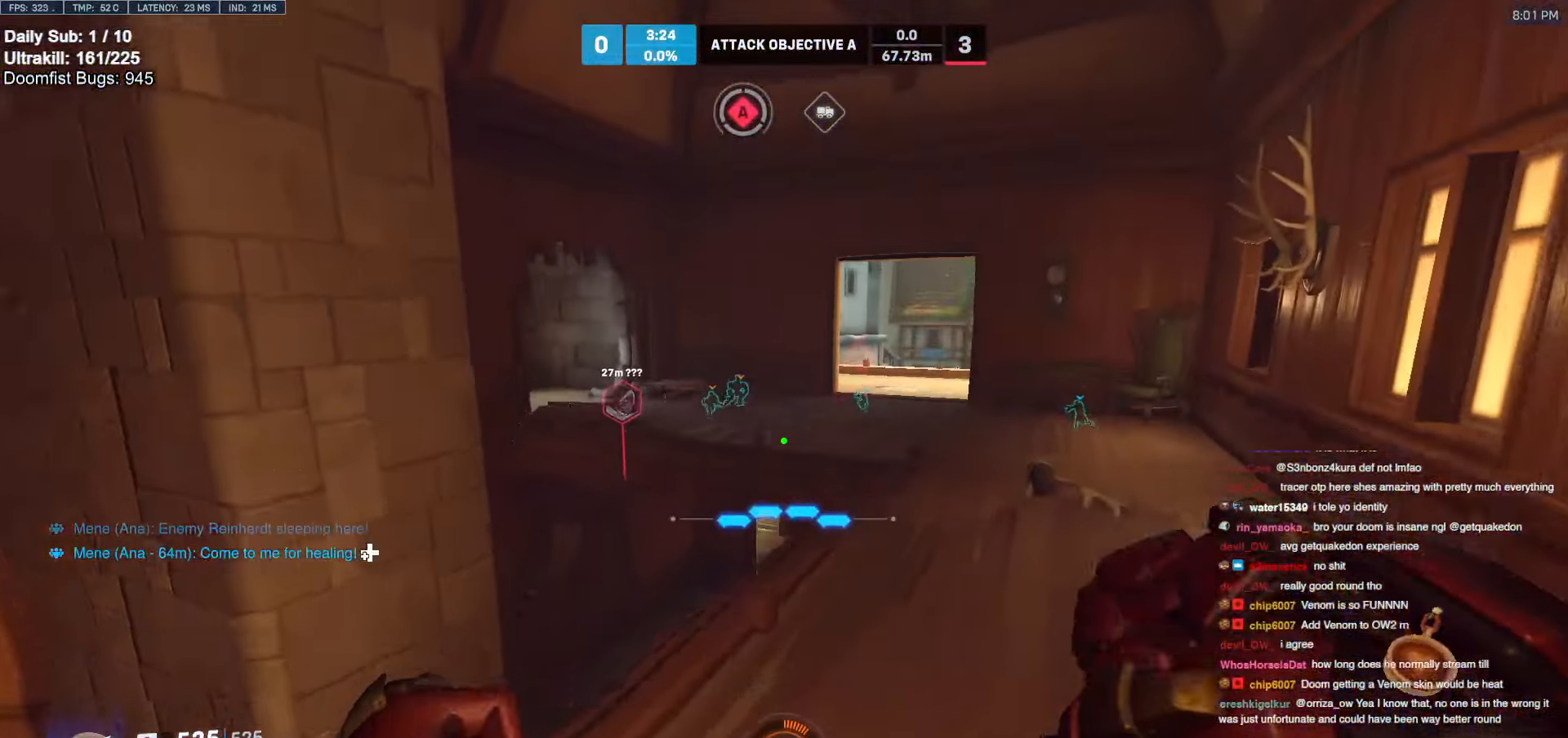
{"keys": ["w"], "mouse": [], "events": [[83, "d", "down"], [83, "space", "up"], [233, "d", "up"]]}
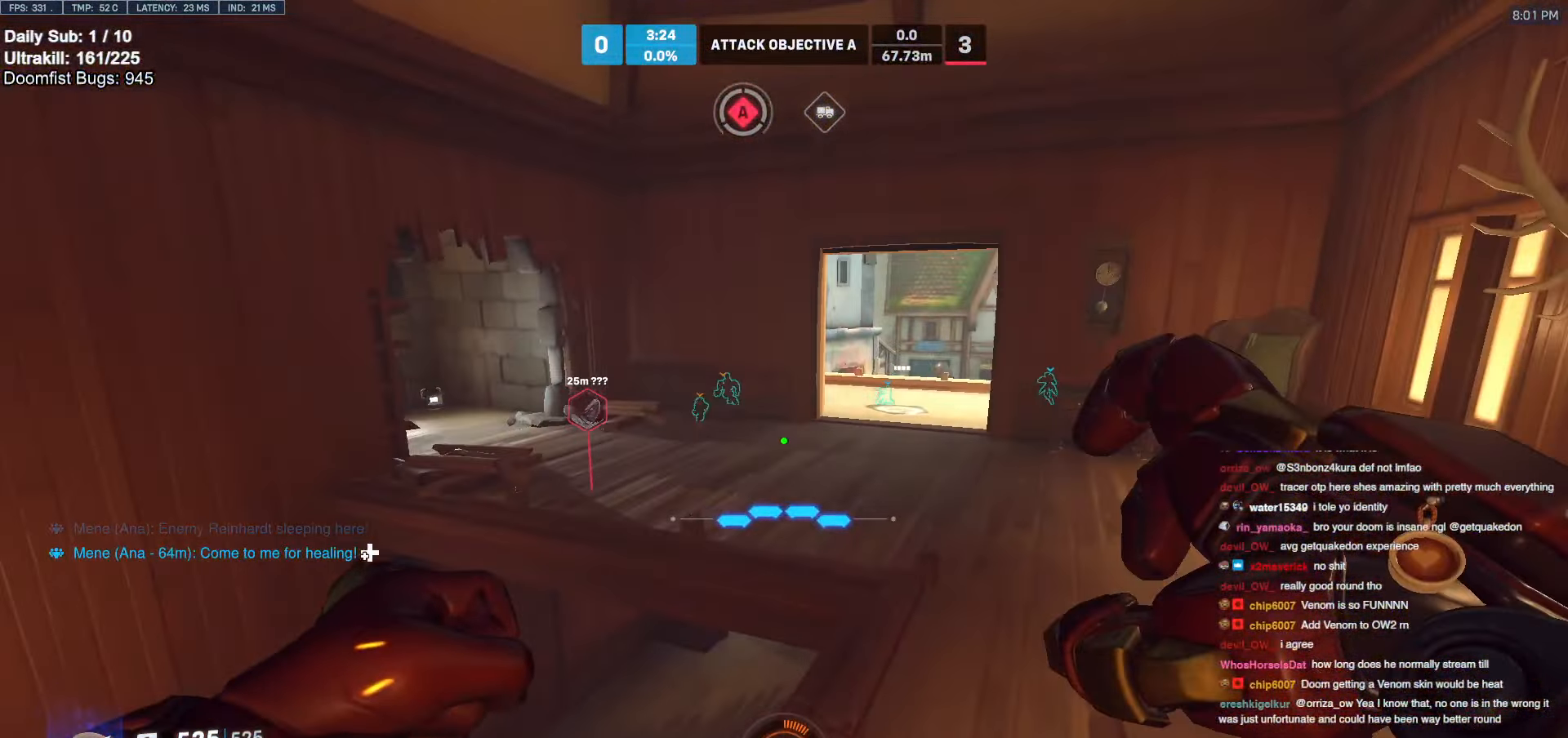
{"keys": ["d", "w"], "mouse": [], "events": [[250, "space", "down"], [383, "d", "down"], [383, "space", "up"]]}
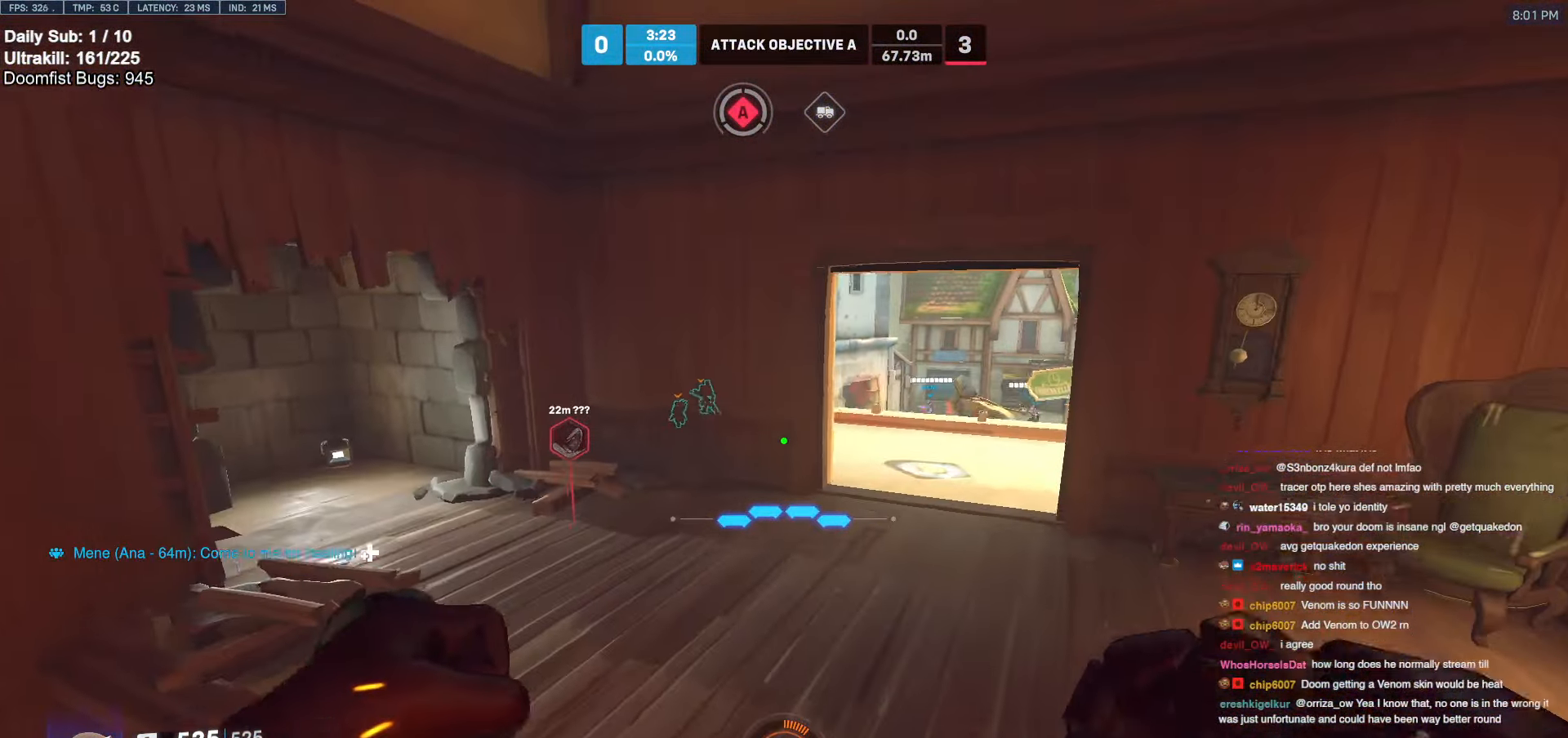
{"keys": ["a"], "mouse": [], "events": [[400, "a", "down"], [400, "d", "up"], [450, "w", "up"]]}
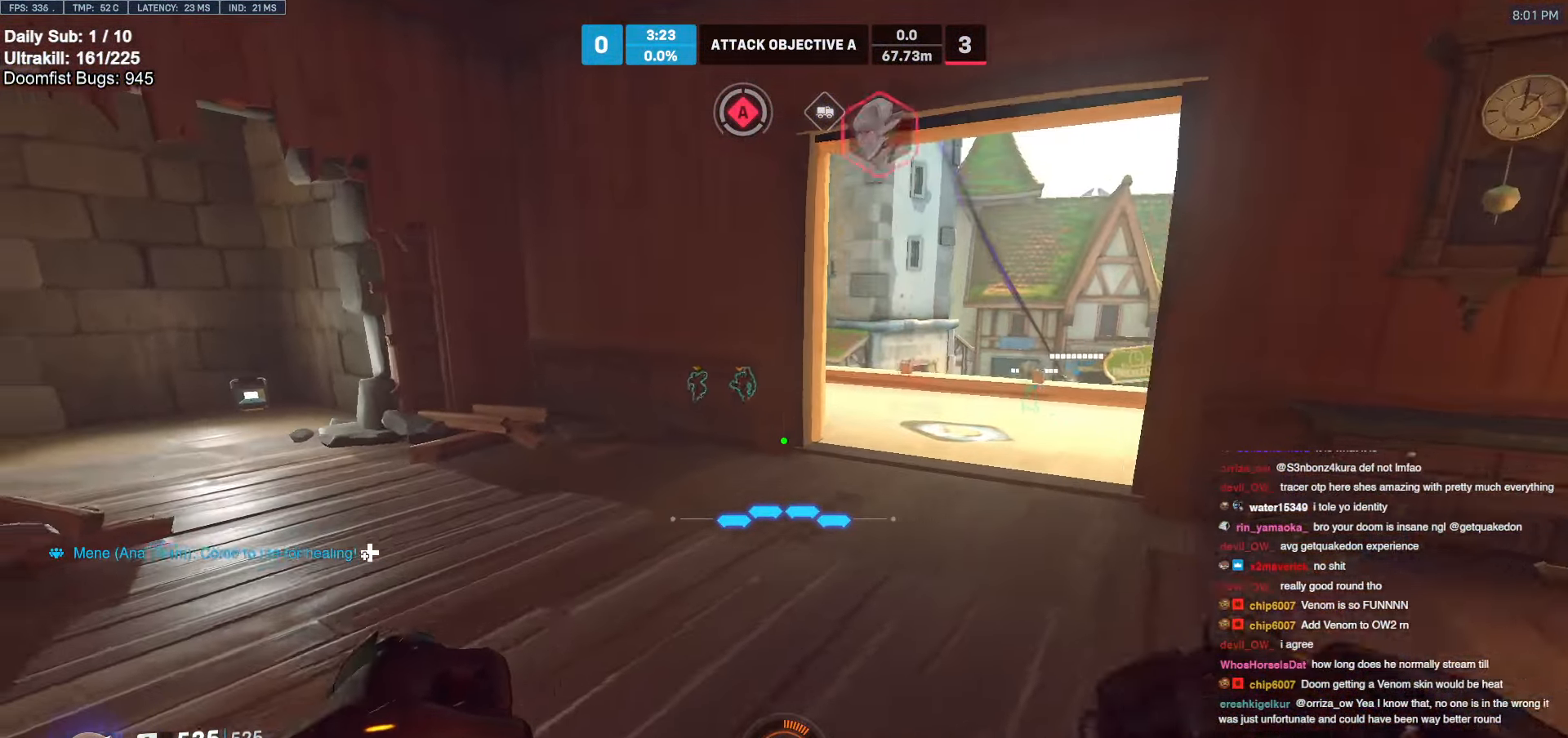
{"keys": ["a"], "mouse": [], "events": [[83, "s", "down"], [416, "s", "up"]]}
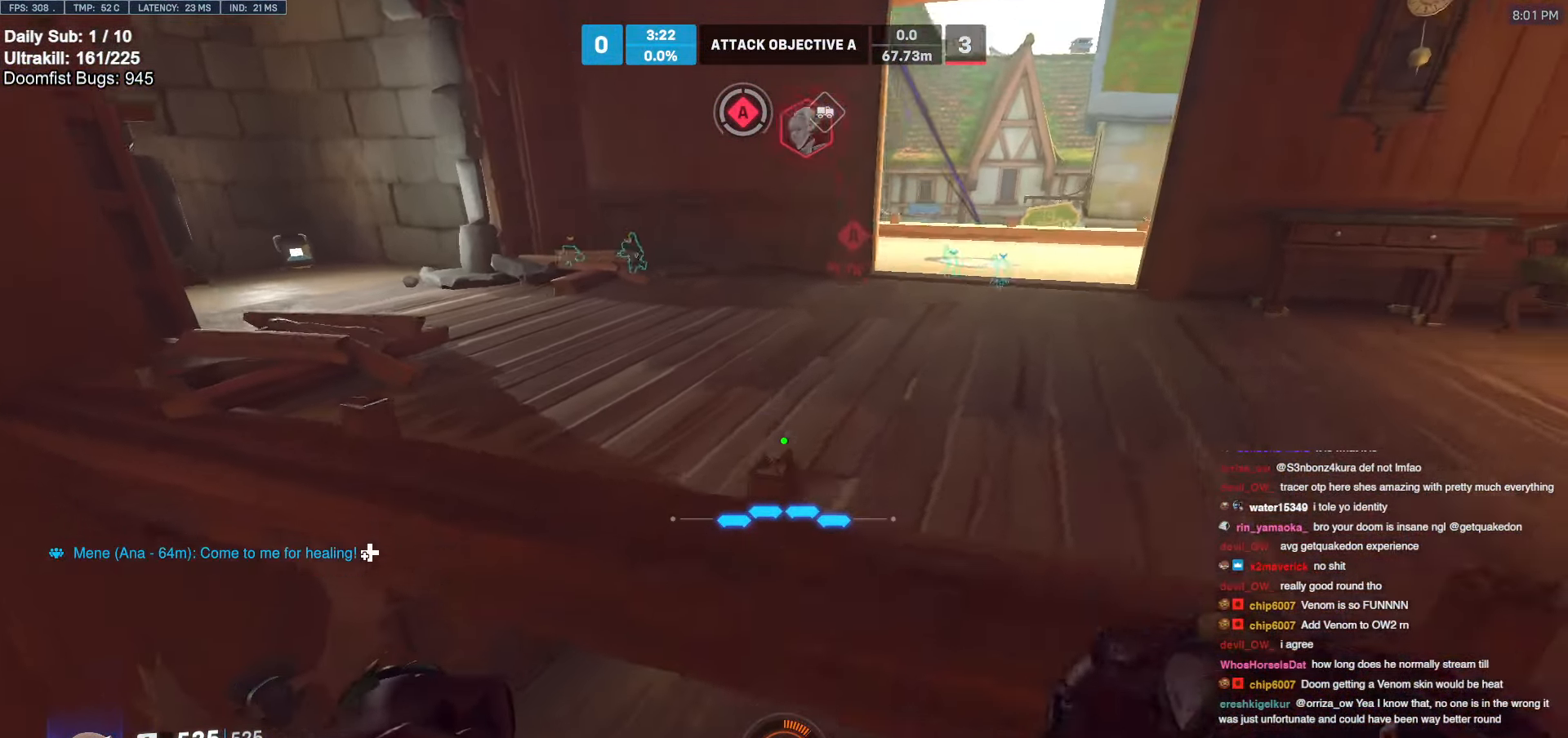
{"keys": ["space", "w"], "mouse": [], "events": [[66, "w", "down"], [100, "a", "up"], [333, "space", "down"]]}
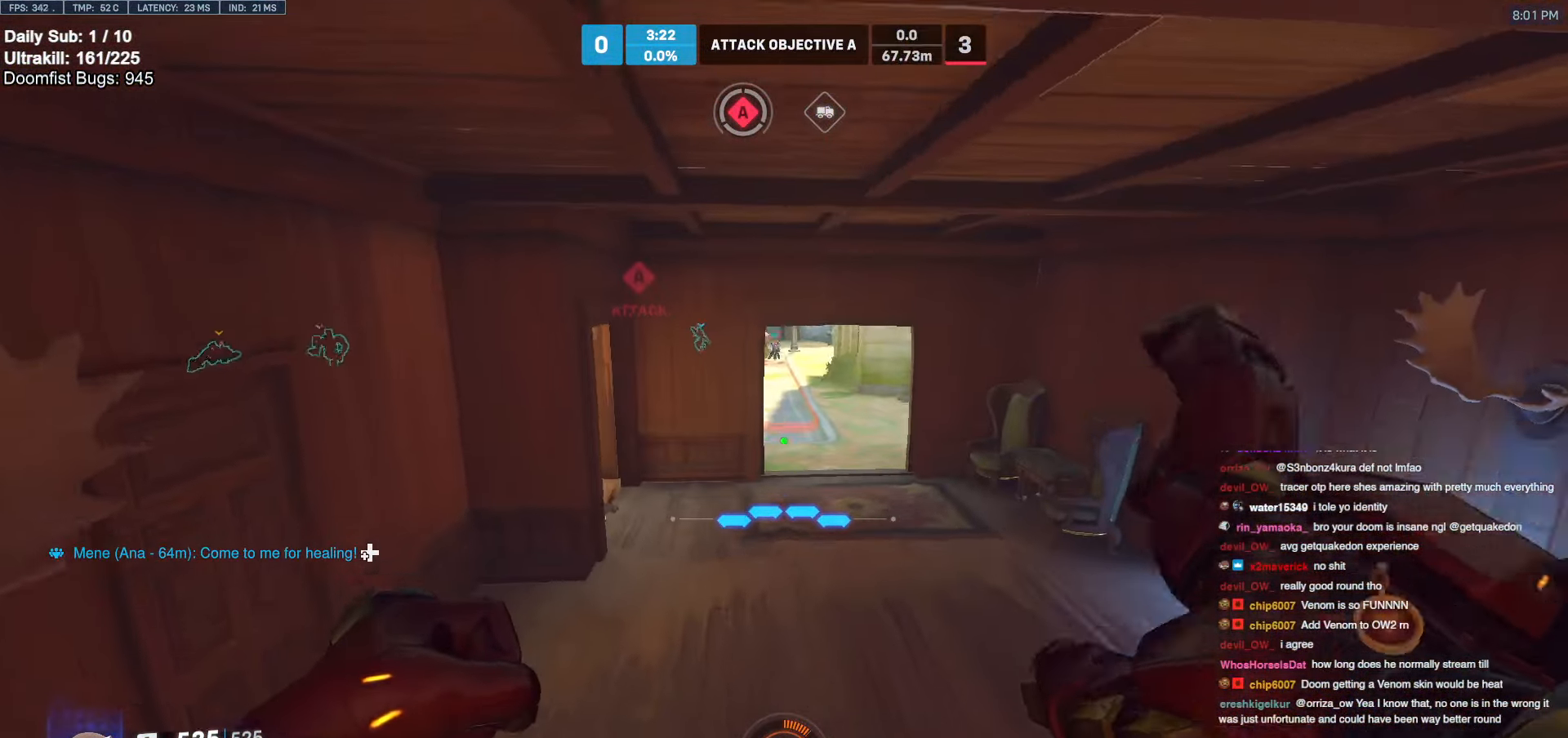
{"keys": ["w"], "mouse": [], "events": [[166, "space", "up"]]}
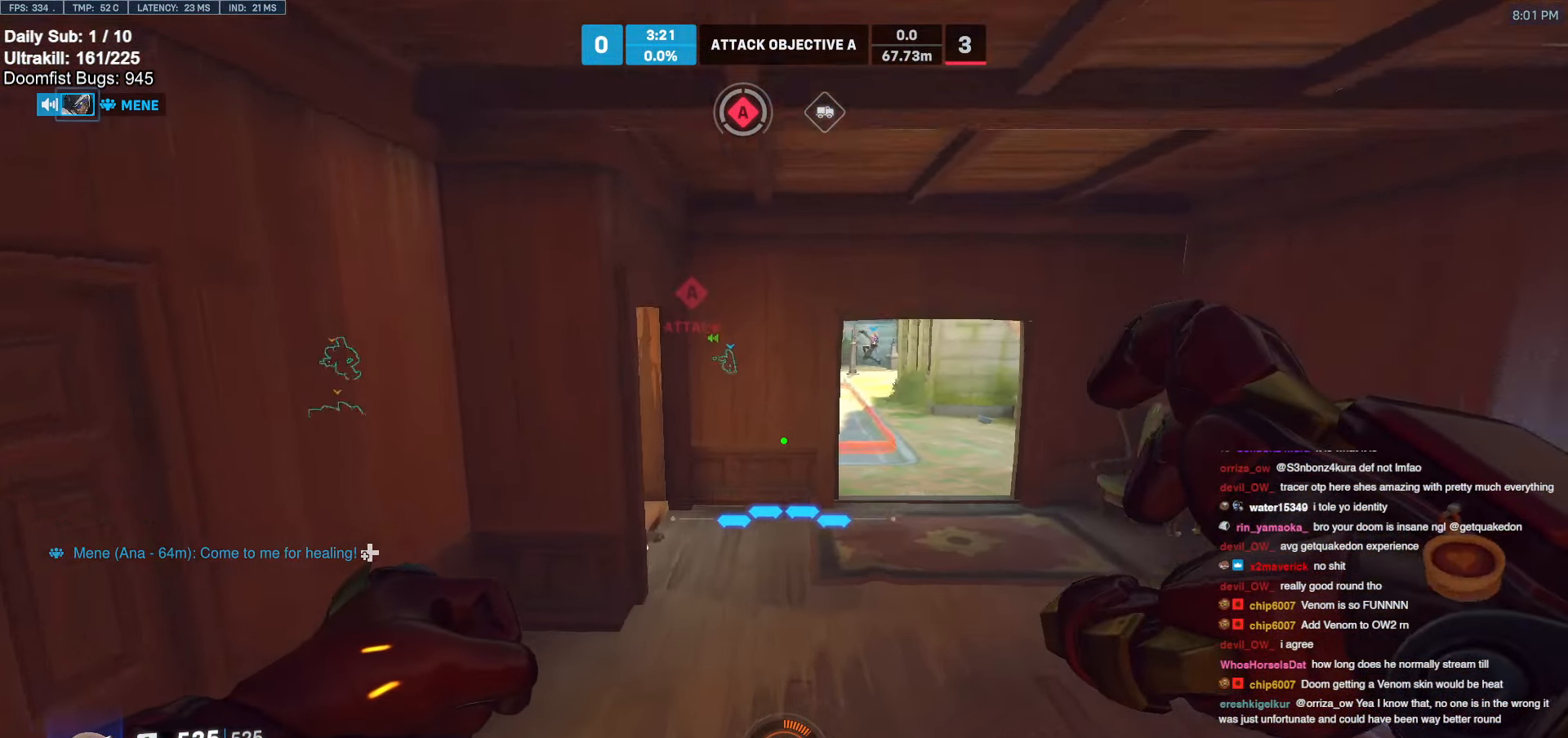
{"keys": ["d", "w"], "mouse": ["right"], "events": [[316, "d", "down"], [366, "space", "down"], [466, "mouse_right", "down"], [466, "space", "up"]]}
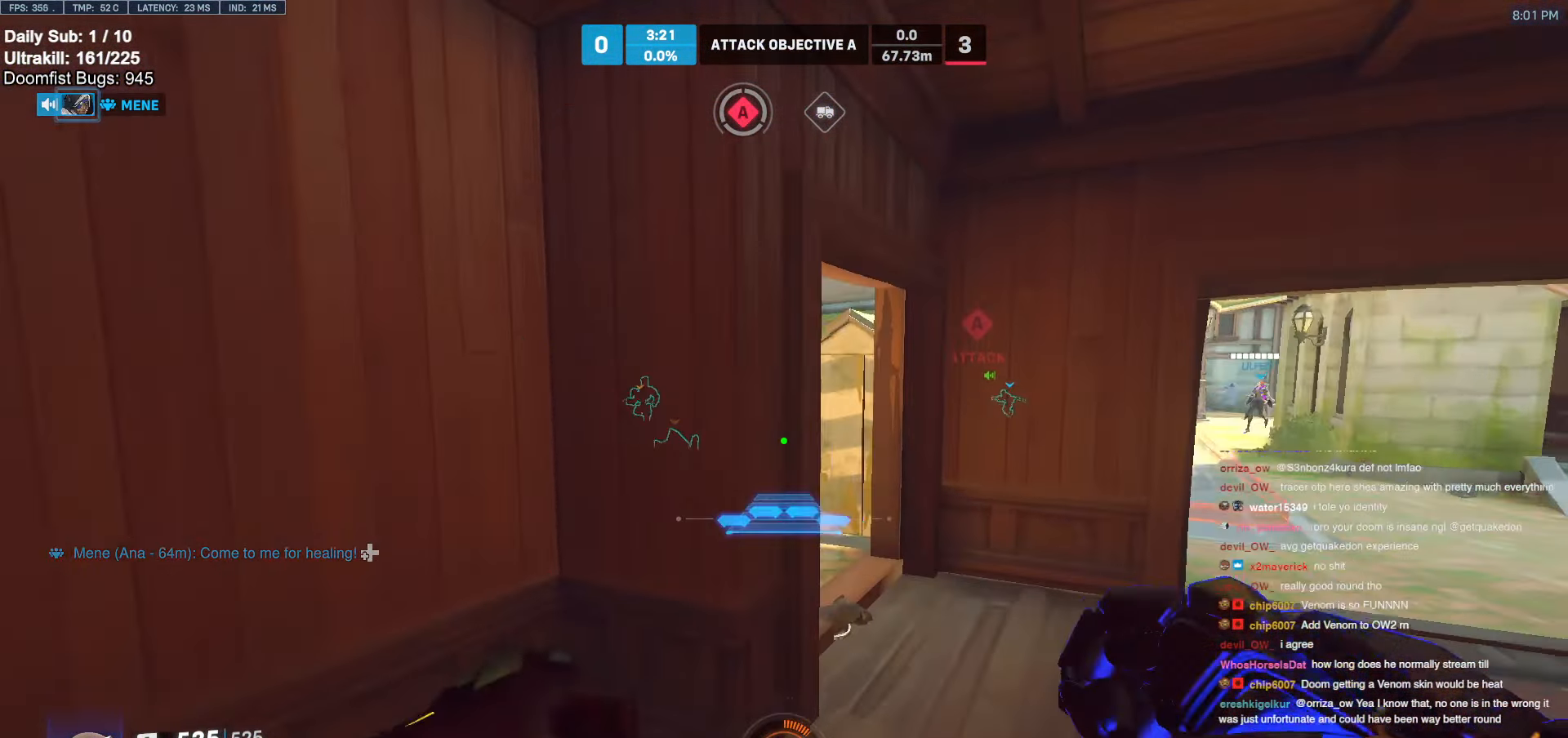
{"keys": ["d", "w"], "mouse": ["right"], "events": []}
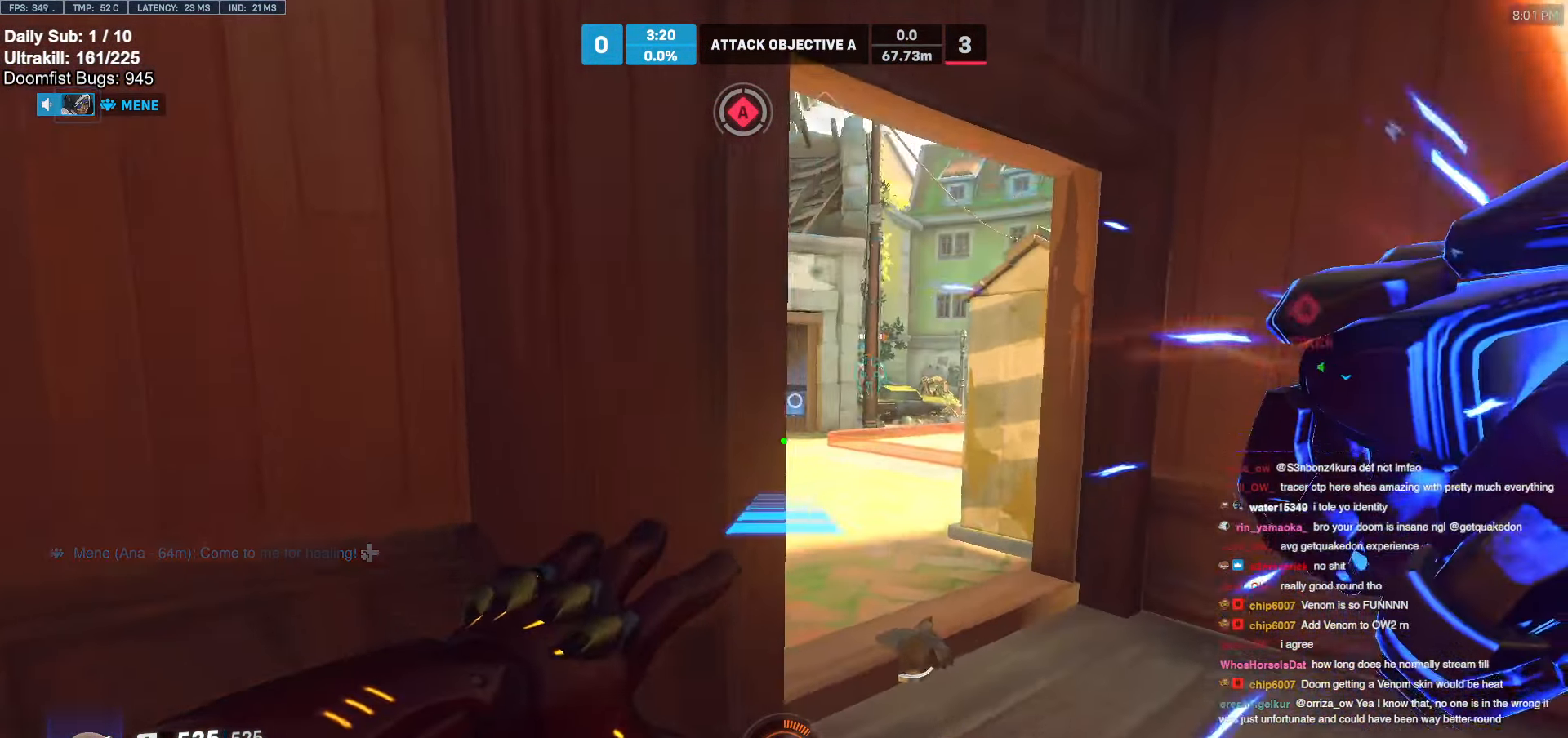
{"keys": ["d", "w"], "mouse": ["right"], "events": []}
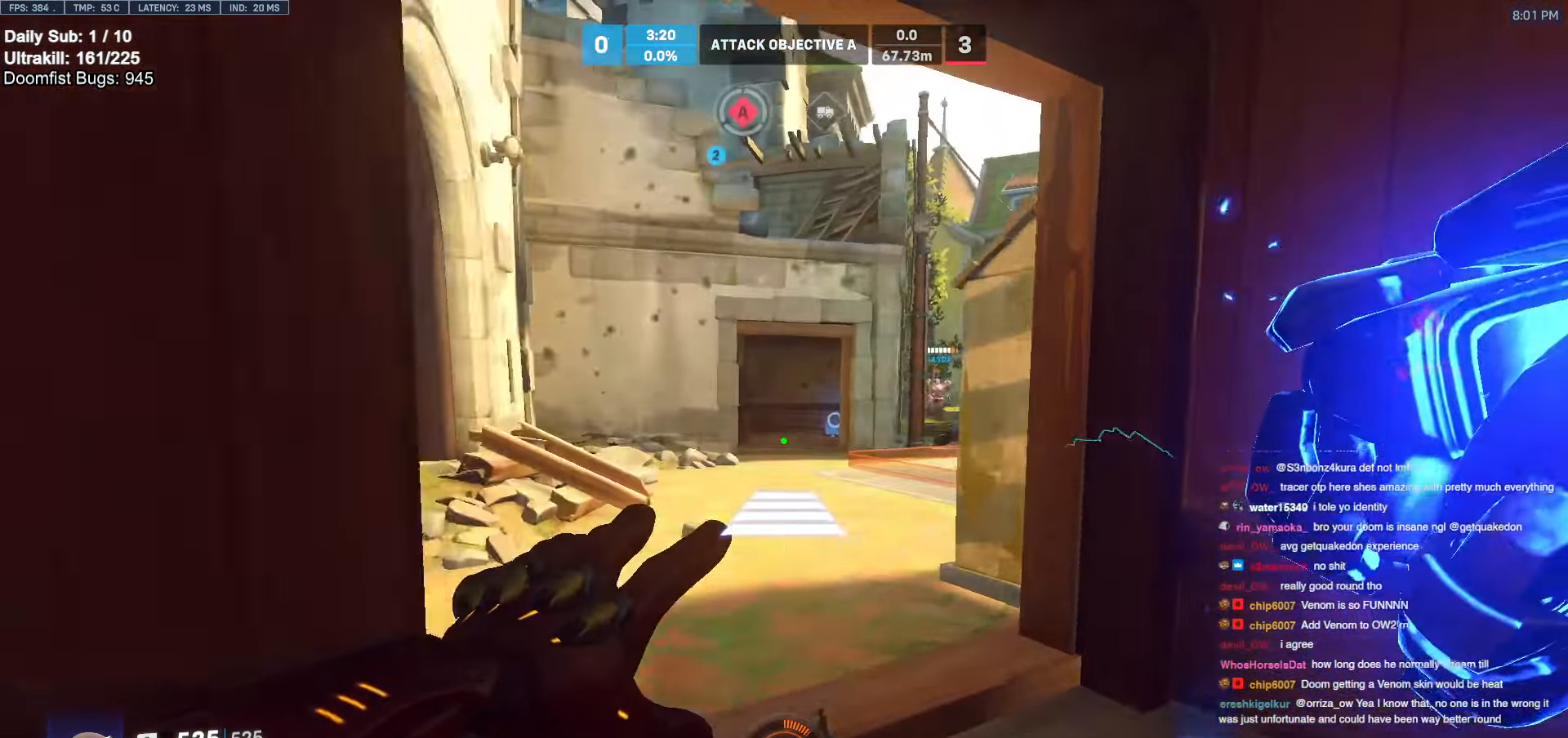
{"keys": ["w"], "mouse": [], "events": [[183, "d", "up"], [283, "a", "down"], [283, "mouse_left", "down"], [366, "a", "up"], [366, "mouse_left", "up"], [366, "mouse_right", "up"]]}
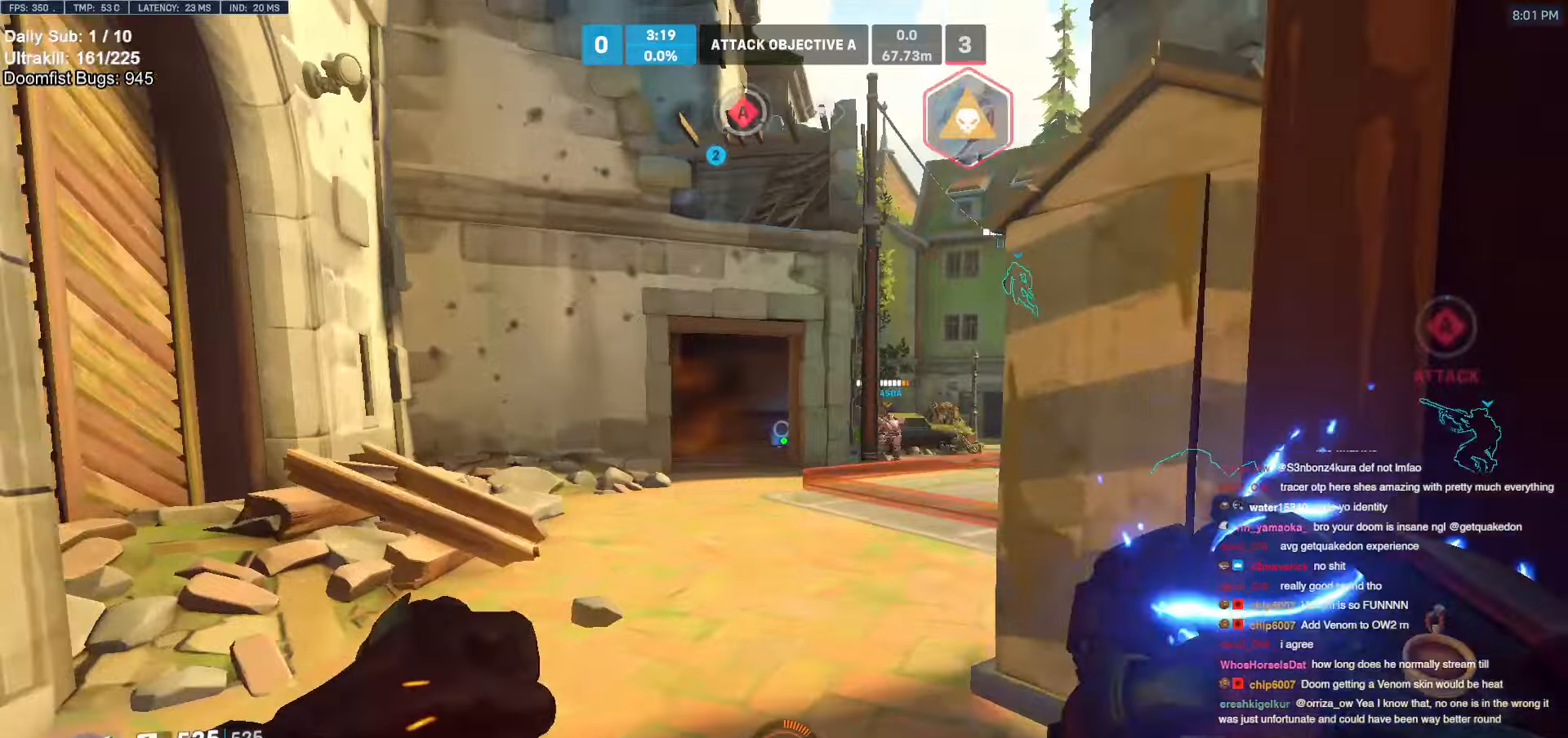
{"keys": ["a", "w"], "mouse": [], "events": [[16, "a", "down"], [383, "a", "up"], [433, "a", "down"]]}
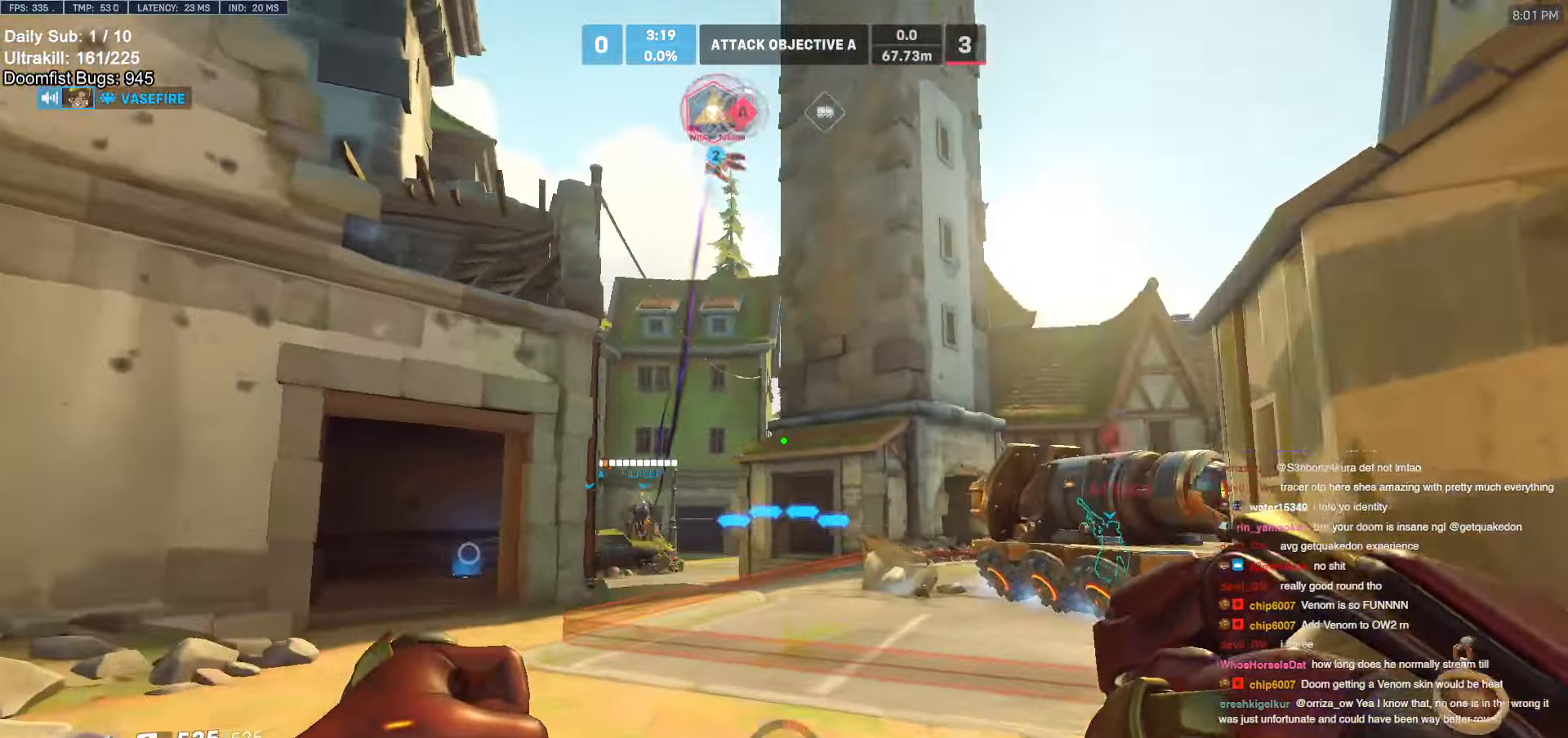
{"keys": ["d", "w"], "mouse": [], "events": [[216, "a", "up"], [266, "d", "down"]]}
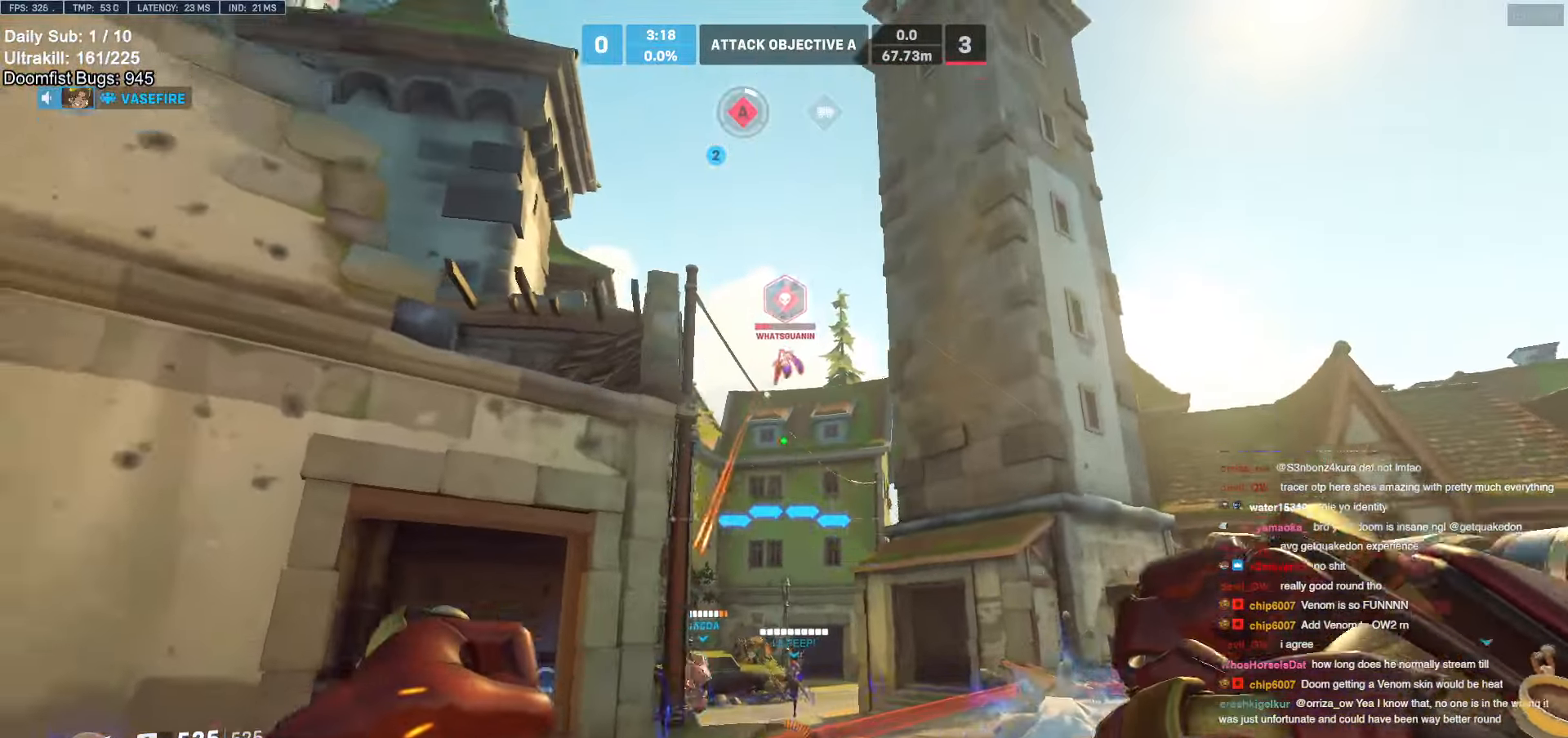
{"keys": ["space", "w"], "mouse": [], "events": [[50, "mouse_left", "down"], [233, "mouse_left", "up"], [283, "d", "up"], [333, "mouse_left", "down"], [416, "space", "down"], [500, "mouse_left", "up"]]}
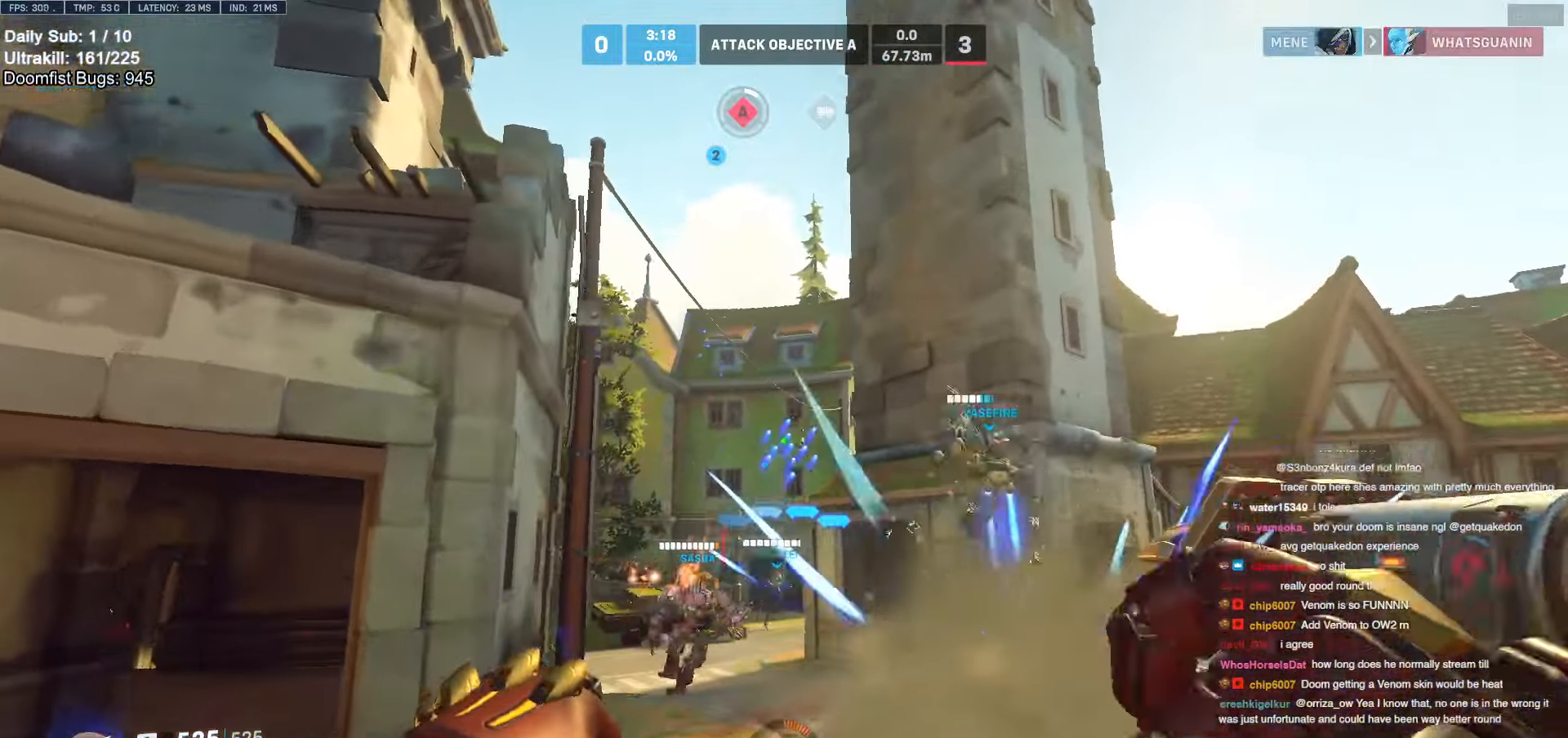
{"keys": ["a"], "mouse": [], "events": [[50, "space", "up"], [150, "d", "down"], [433, "w", "up"], [483, "a", "down"], [483, "d", "up"]]}
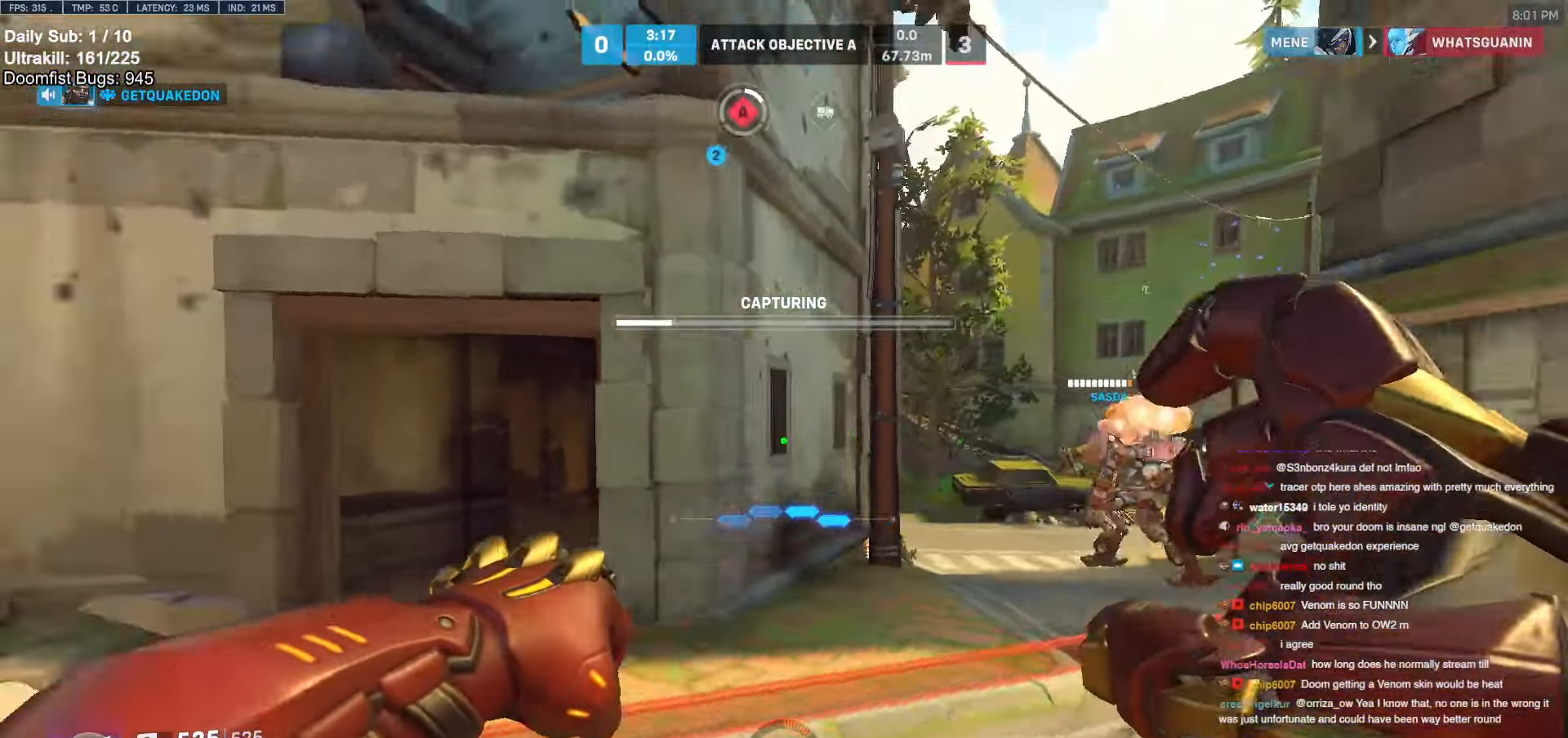
{"keys": ["w"], "mouse": ["left"], "events": [[116, "w", "down"], [350, "a", "up"], [400, "mouse_left", "down"]]}
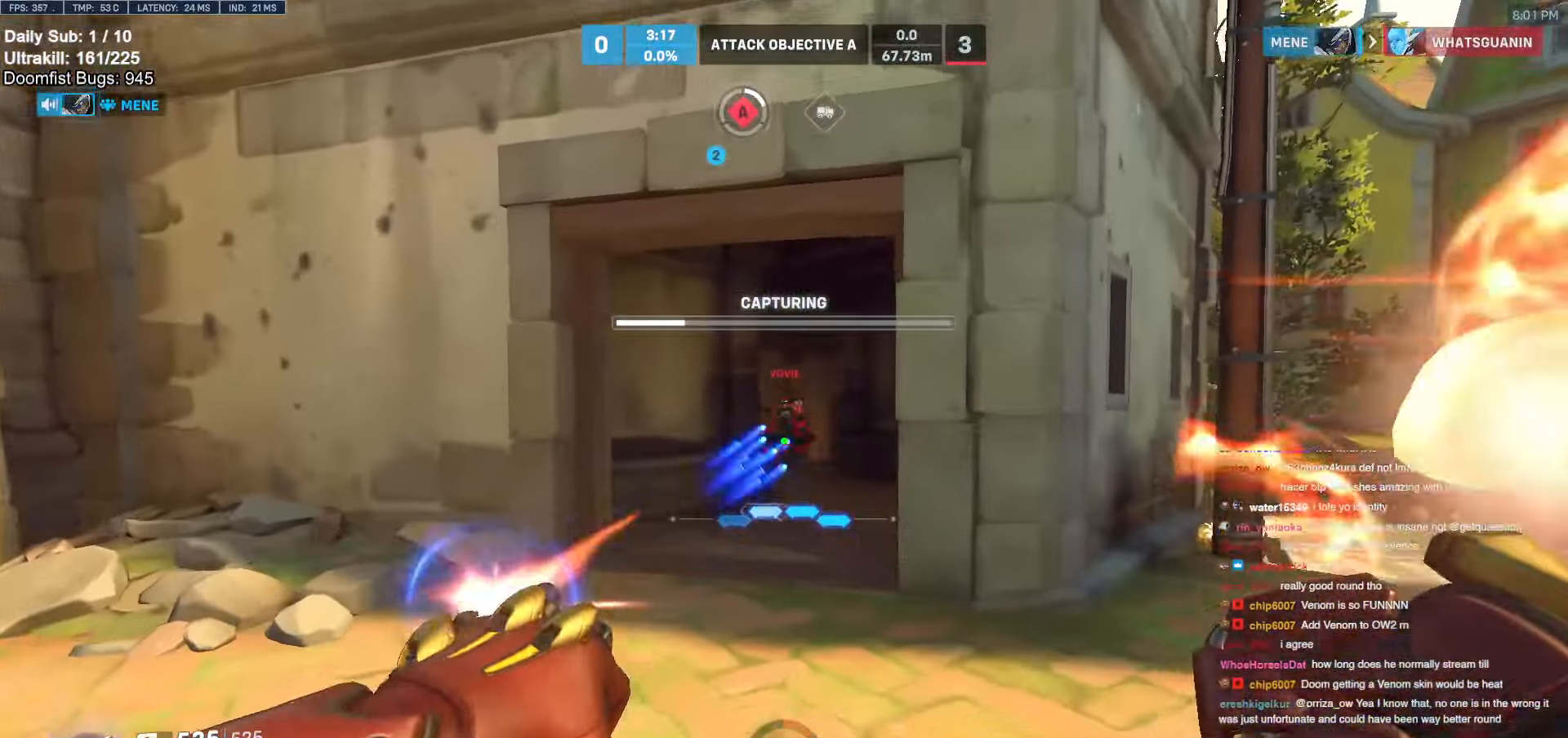
{"keys": ["a", "s"], "mouse": [], "events": [[50, "mouse_left", "up"], [83, "d", "down"], [133, "w", "up"], [183, "mouse_left", "down"], [316, "a", "down"], [316, "d", "up"], [316, "mouse_left", "up"], [466, "s", "down"]]}
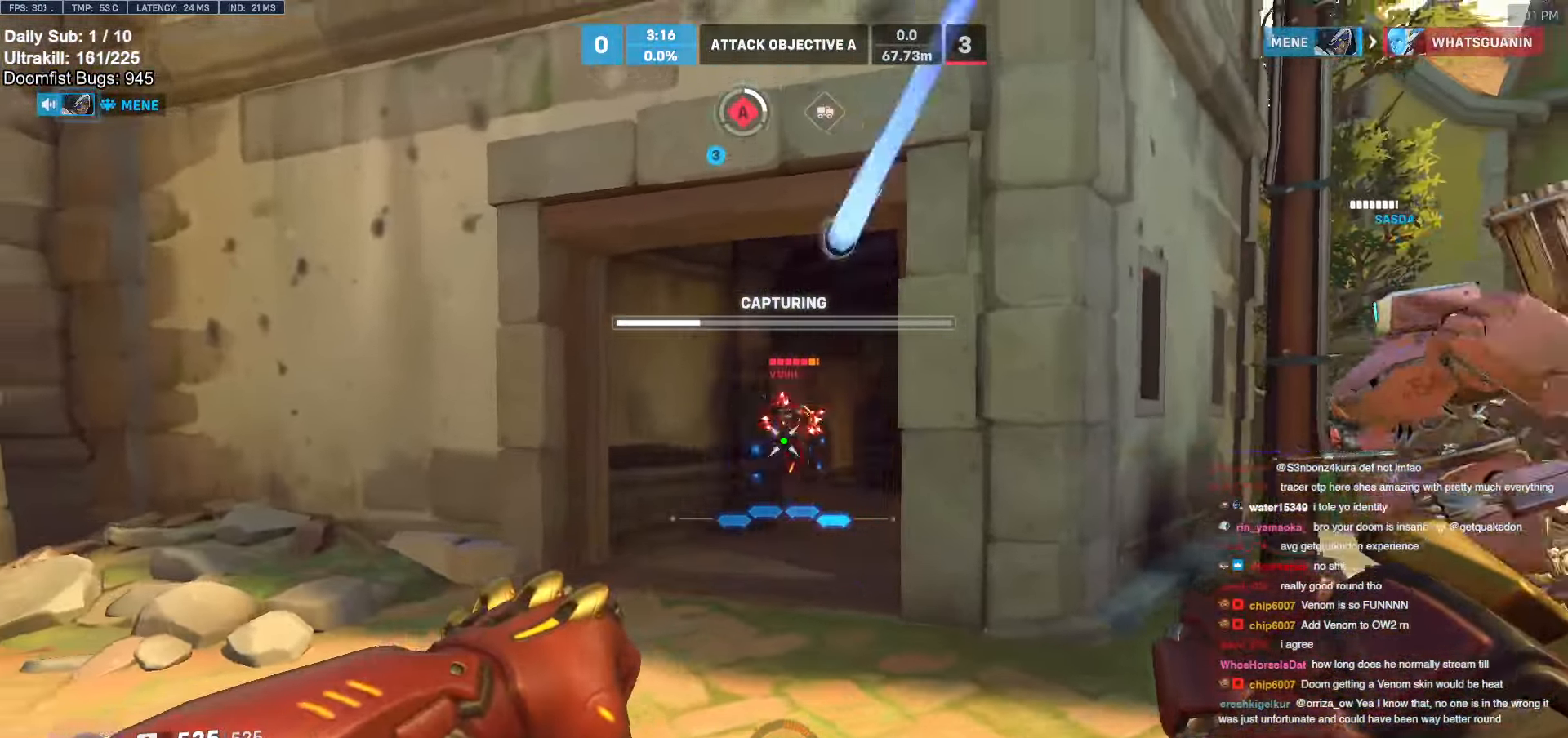
{"keys": ["e", "w"], "mouse": [], "events": [[16, "mouse_left", "down"], [100, "a", "up"], [100, "s", "up"], [150, "mouse_left", "up"], [250, "w", "down"], [283, "space", "down"], [333, "space", "up"], [433, "e", "down"]]}
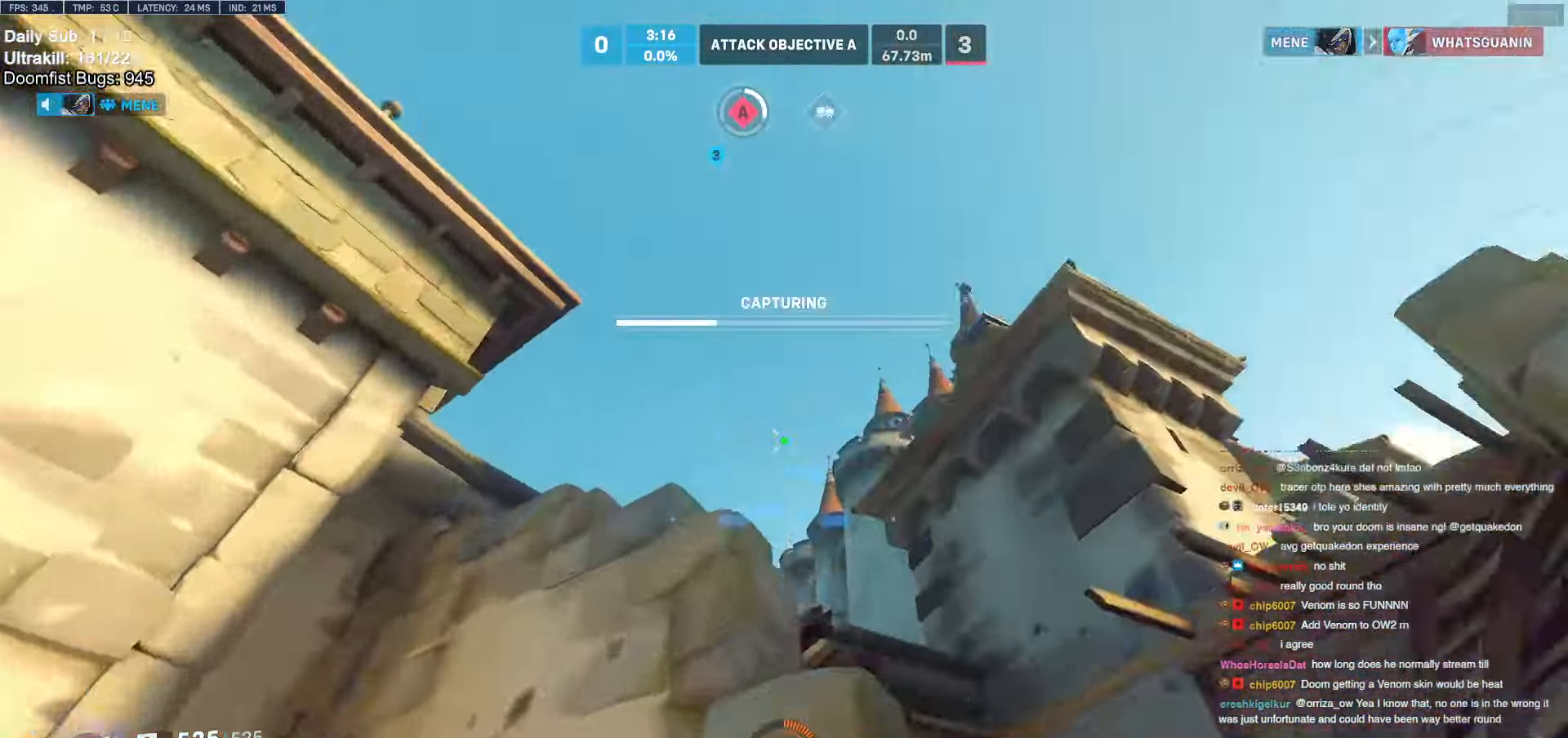
{"keys": ["w"], "mouse": [], "events": [[16, "e", "up"], [116, "e", "down"], [166, "e", "up"], [250, "e", "down"], [350, "e", "up"], [400, "e", "down"], [483, "e", "up"]]}
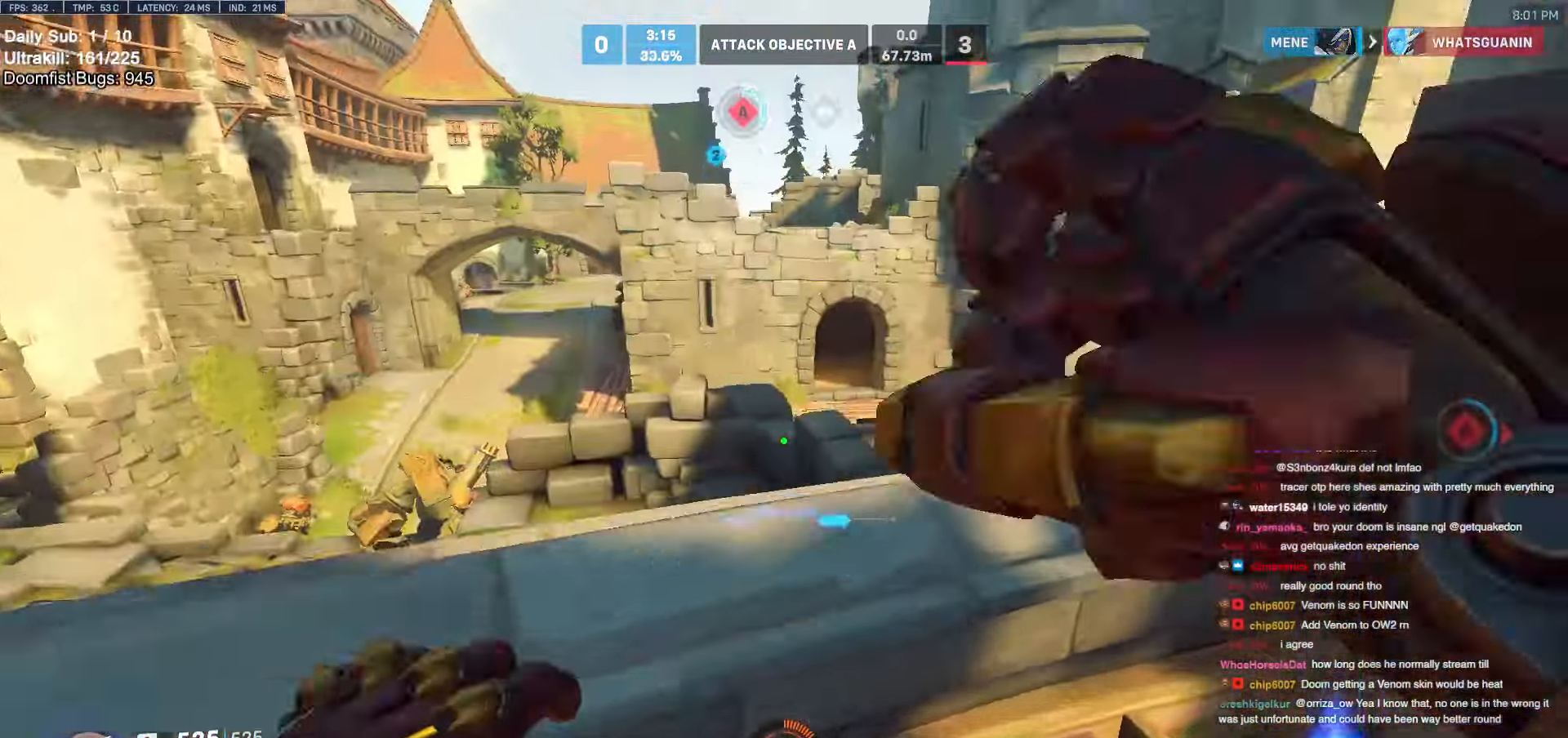
{"keys": ["d", "w"], "mouse": [], "events": [[416, "d", "down"]]}
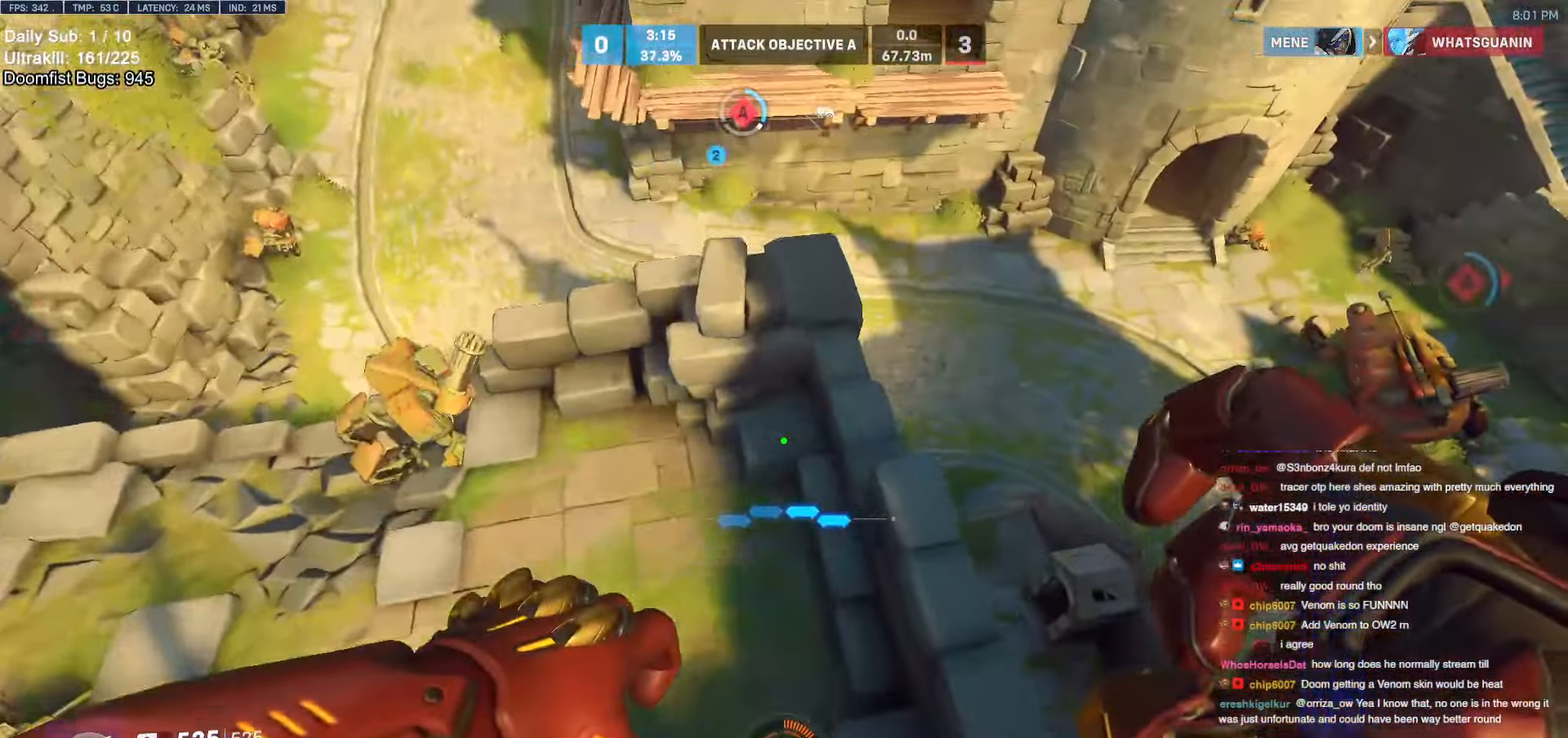
{"keys": ["a", "w"], "mouse": [], "events": [[283, "d", "up"], [433, "a", "down"]]}
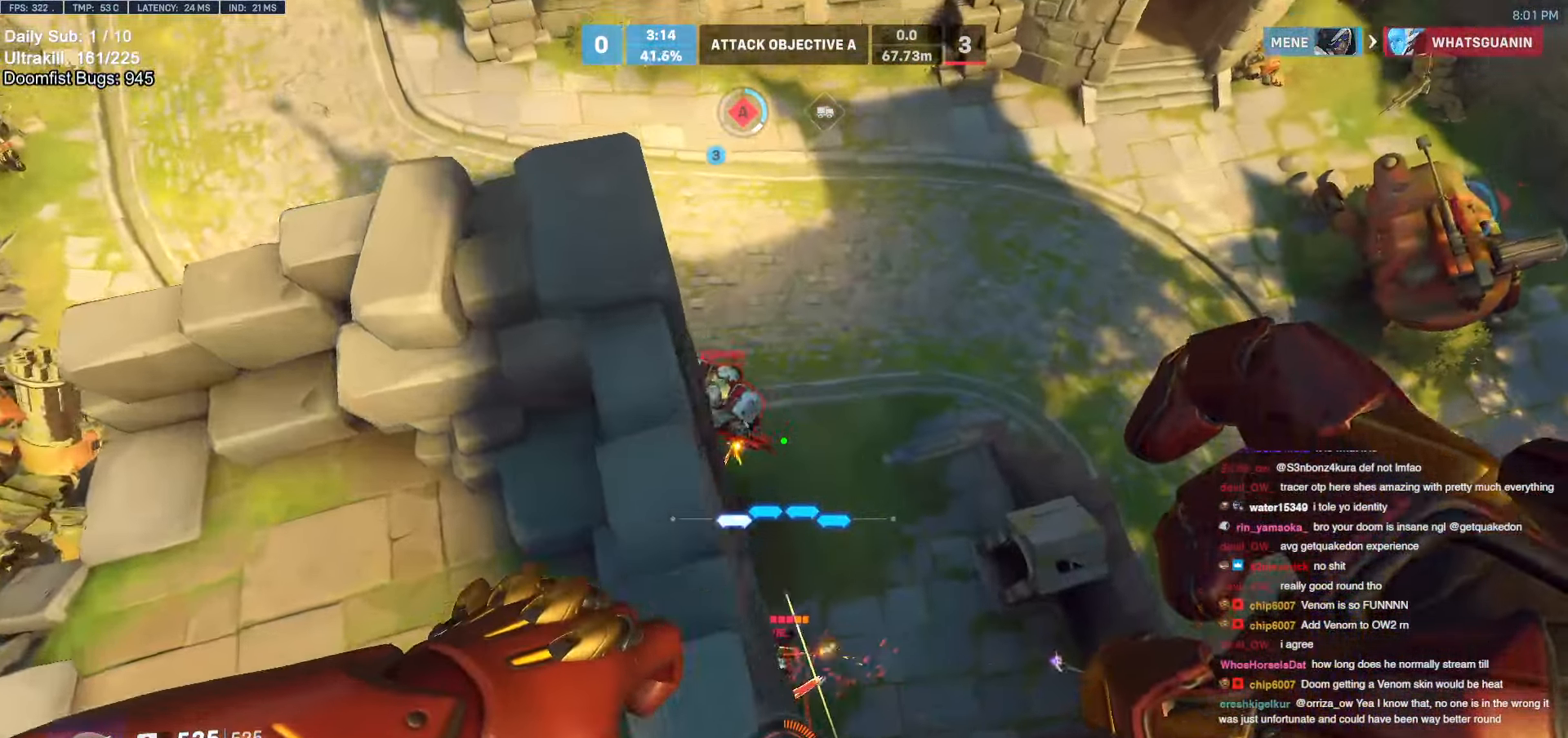
{"keys": ["a", "w"], "mouse": ["right"], "events": [[33, "a", "up"], [366, "mouse_left", "down"], [416, "mouse_right", "down"], [450, "mouse_left", "up"], [483, "a", "down"]]}
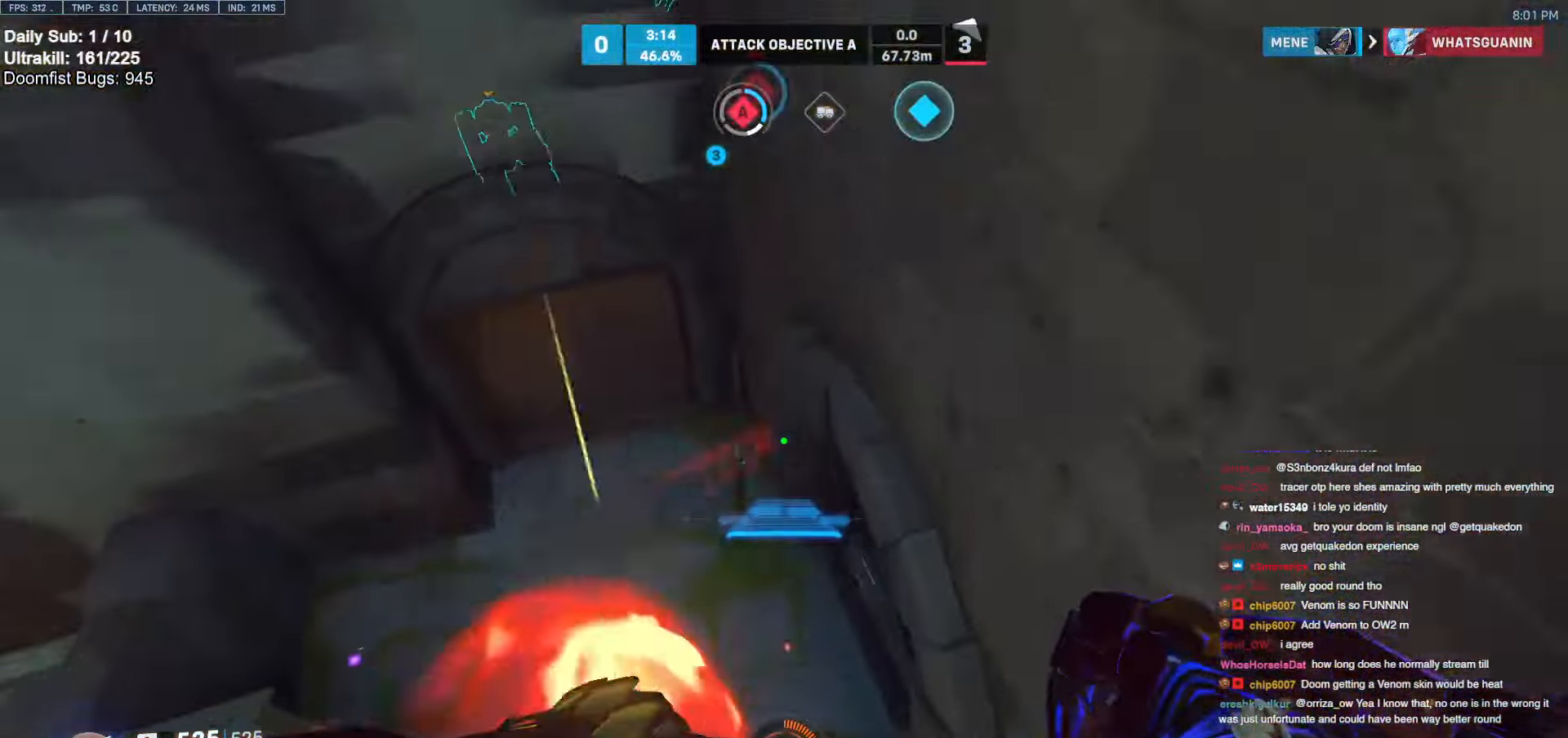
{"keys": ["a", "w"], "mouse": ["right"], "events": [[133, "w", "up"], [383, "w", "down"]]}
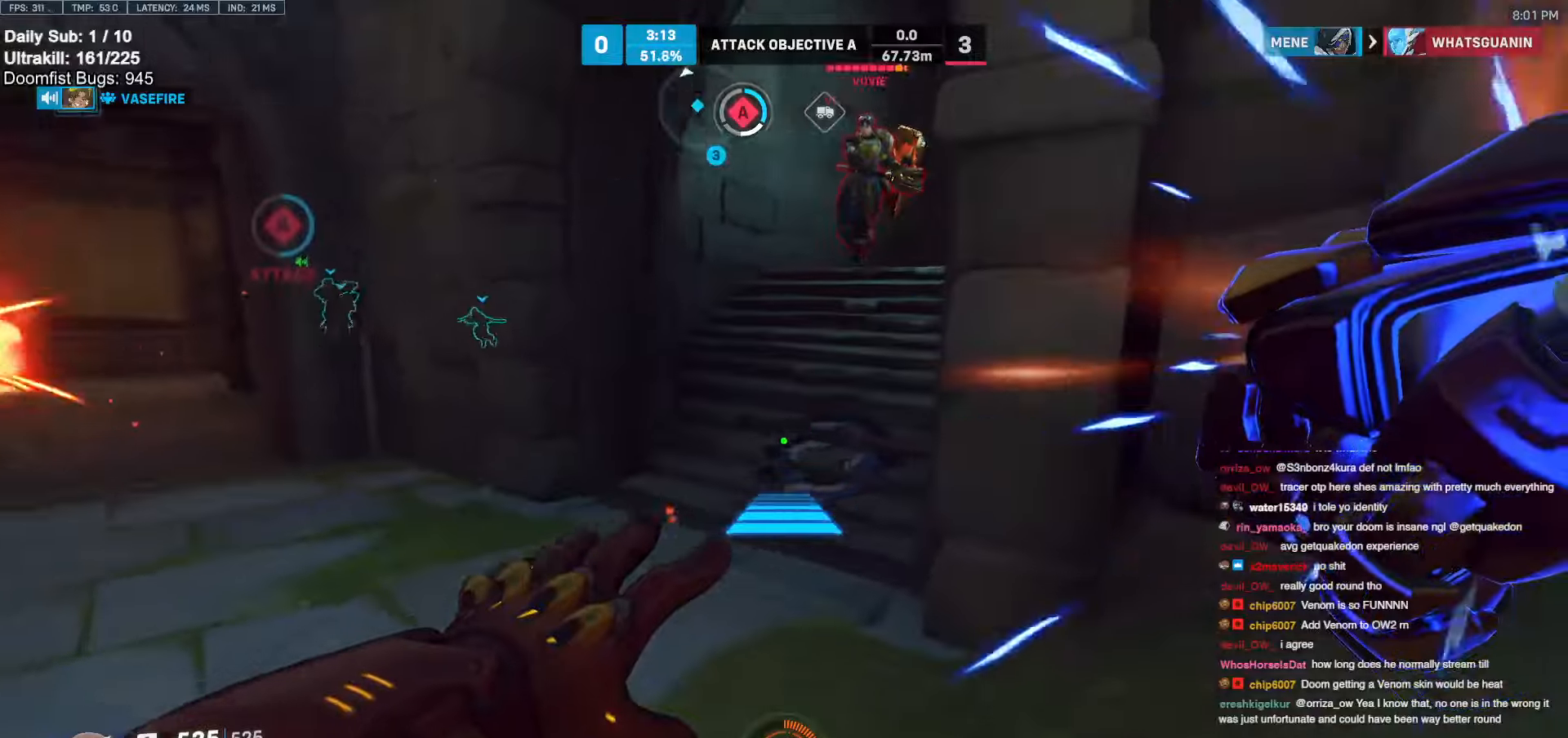
{"keys": ["w"], "mouse": [], "events": [[283, "mouse_right", "up"], [433, "a", "up"]]}
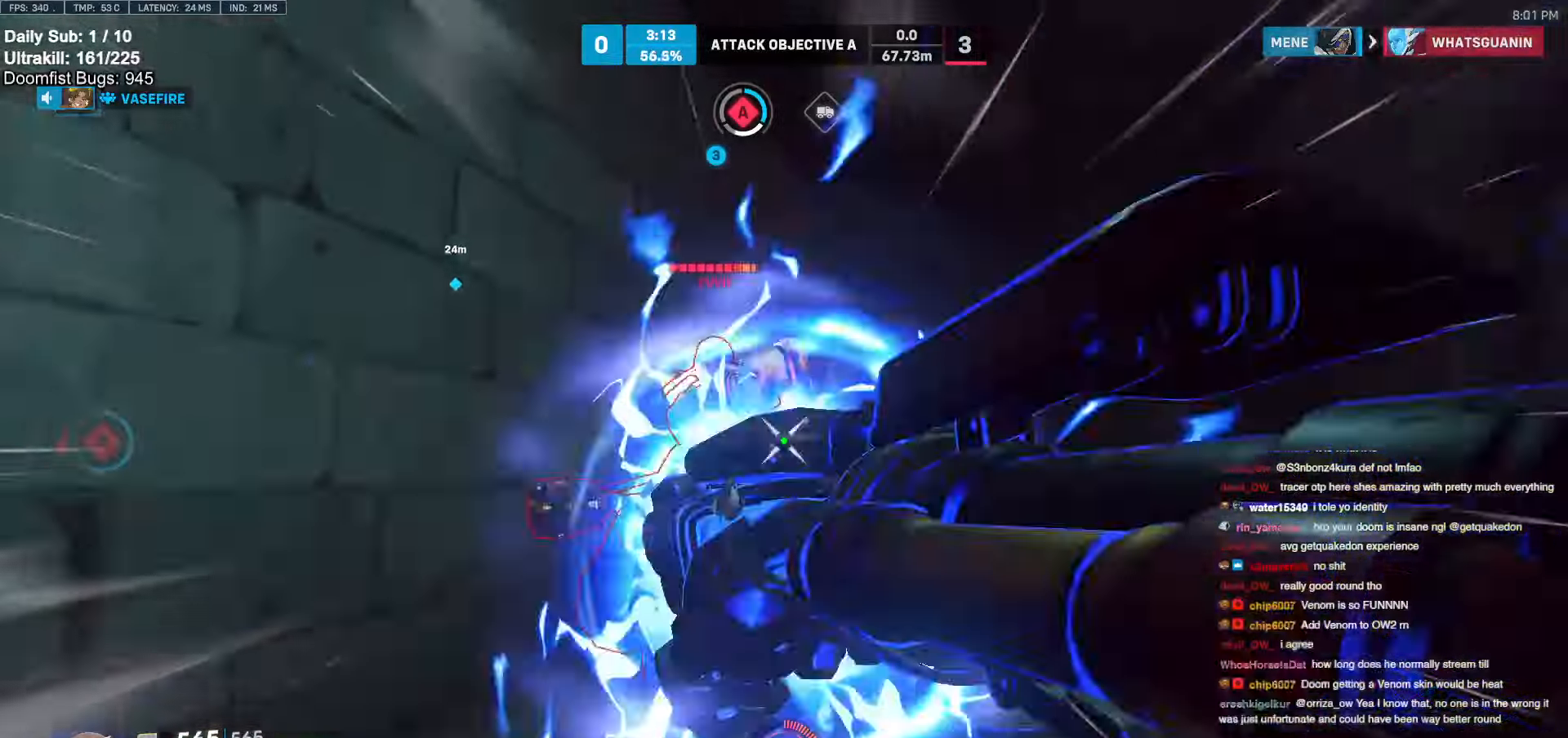
{"keys": ["a"], "mouse": ["left"], "events": [[83, "w", "up"], [266, "mouse_left", "down"], [266, "w", "down"], [400, "a", "down"], [400, "mouse_left", "up"], [400, "w", "up"], [483, "mouse_left", "down"]]}
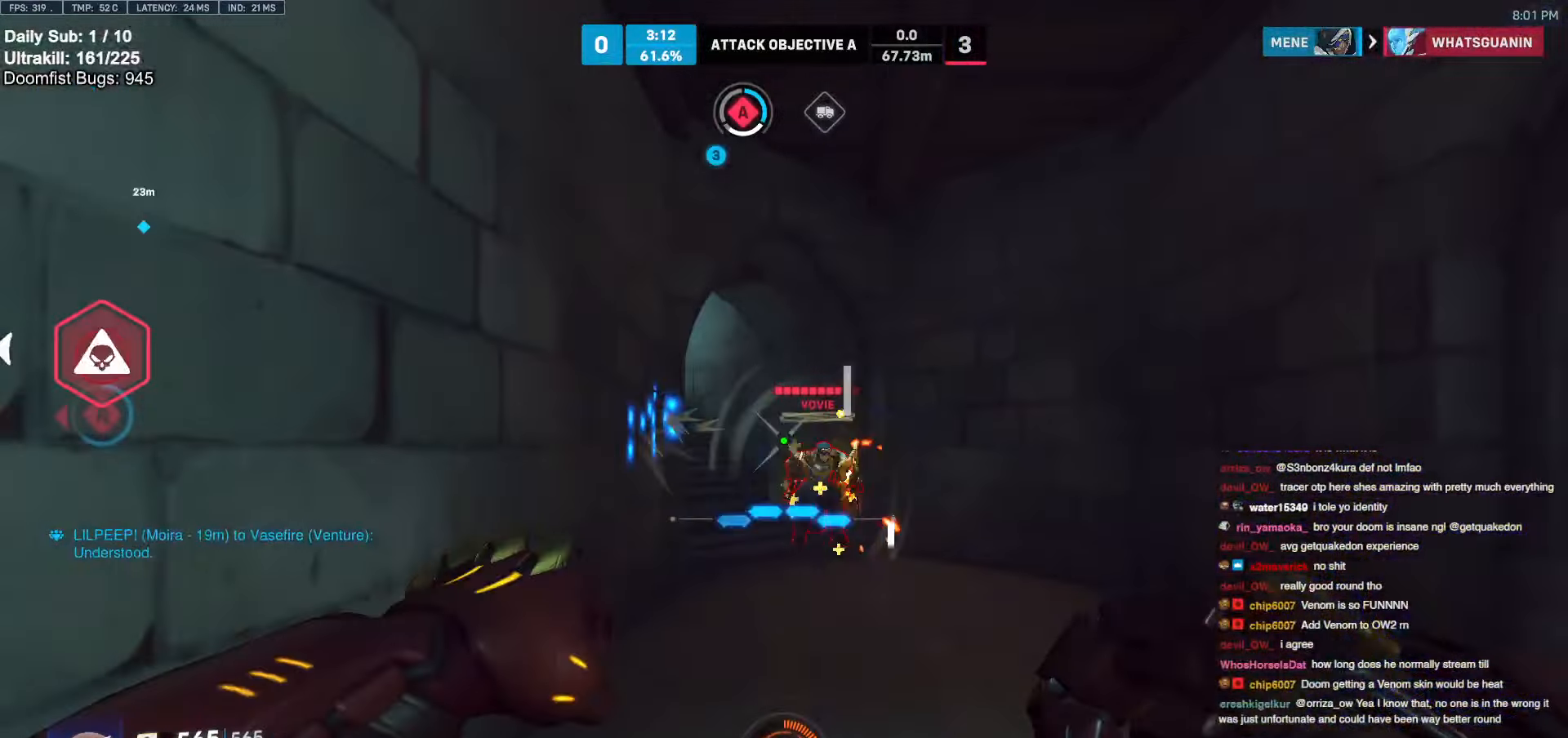
{"keys": ["w"], "mouse": [], "events": [[83, "w", "down"], [133, "a", "up"], [133, "mouse_left", "up"]]}
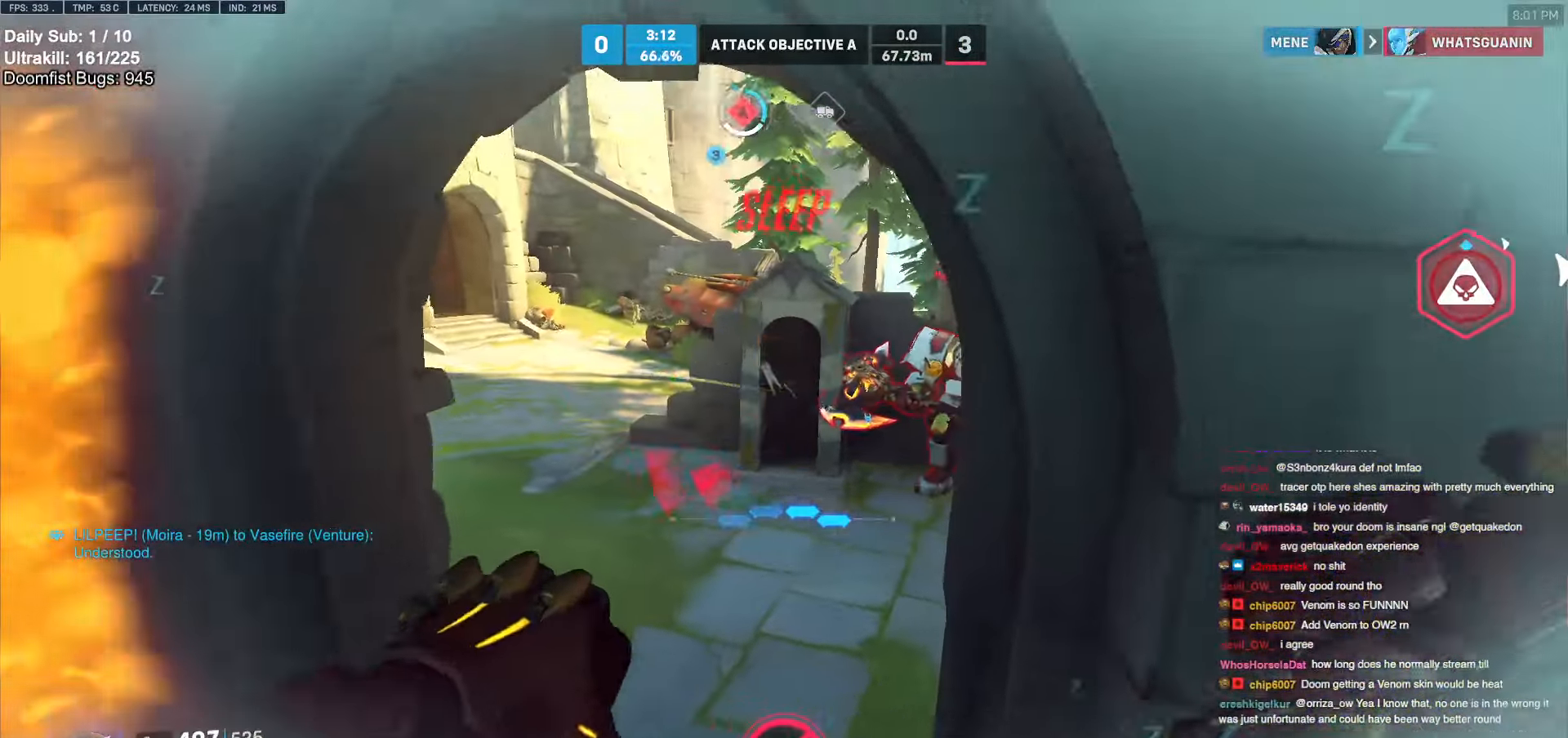
{"keys": ["d"], "mouse": [], "events": [[100, "mouse_left", "down"], [250, "mouse_left", "up"], [333, "d", "down"], [333, "w", "up"]]}
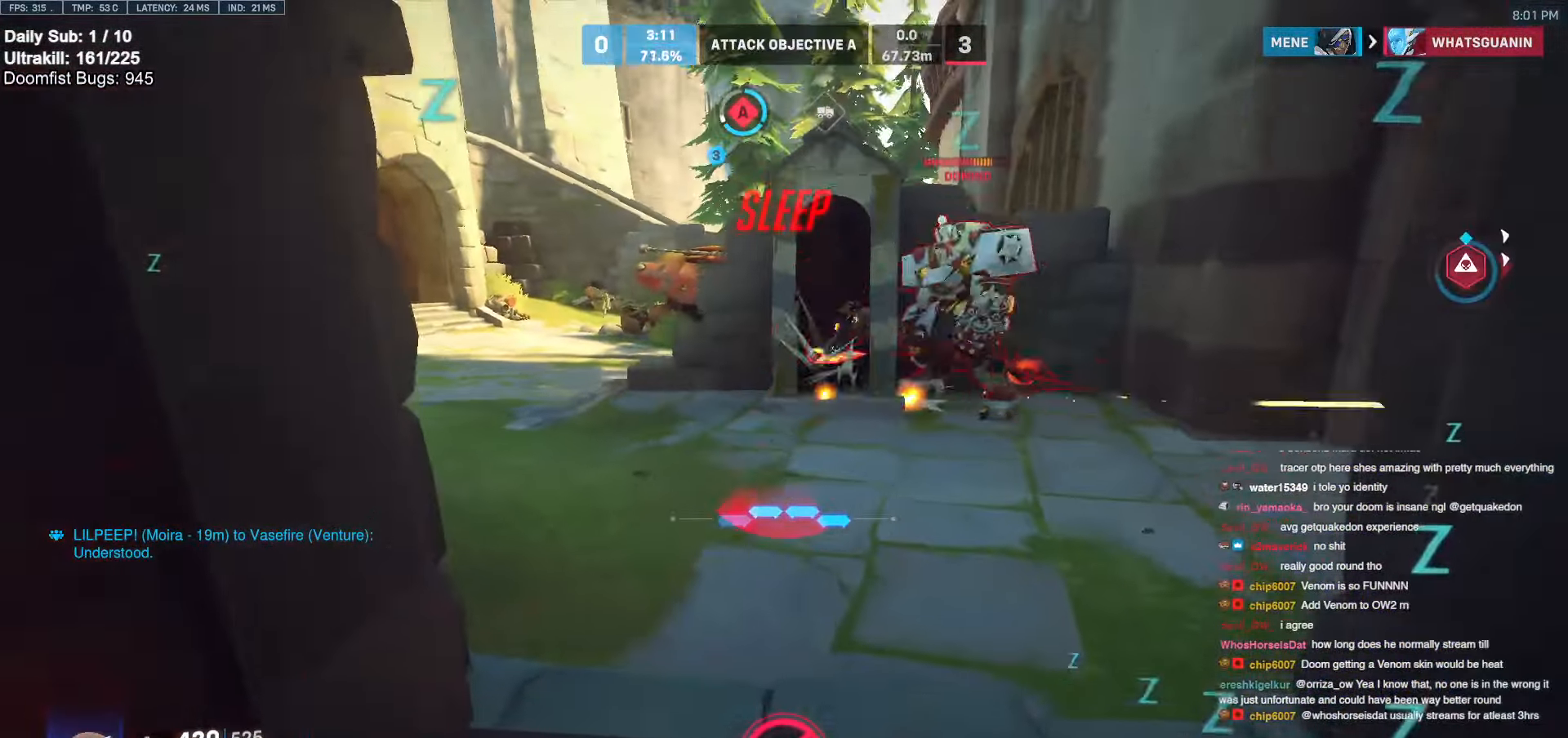
{"keys": ["w"], "mouse": ["left"], "events": [[33, "w", "down"], [116, "d", "up"], [166, "mouse_left", "down"], [300, "d", "down"], [400, "d", "up"]]}
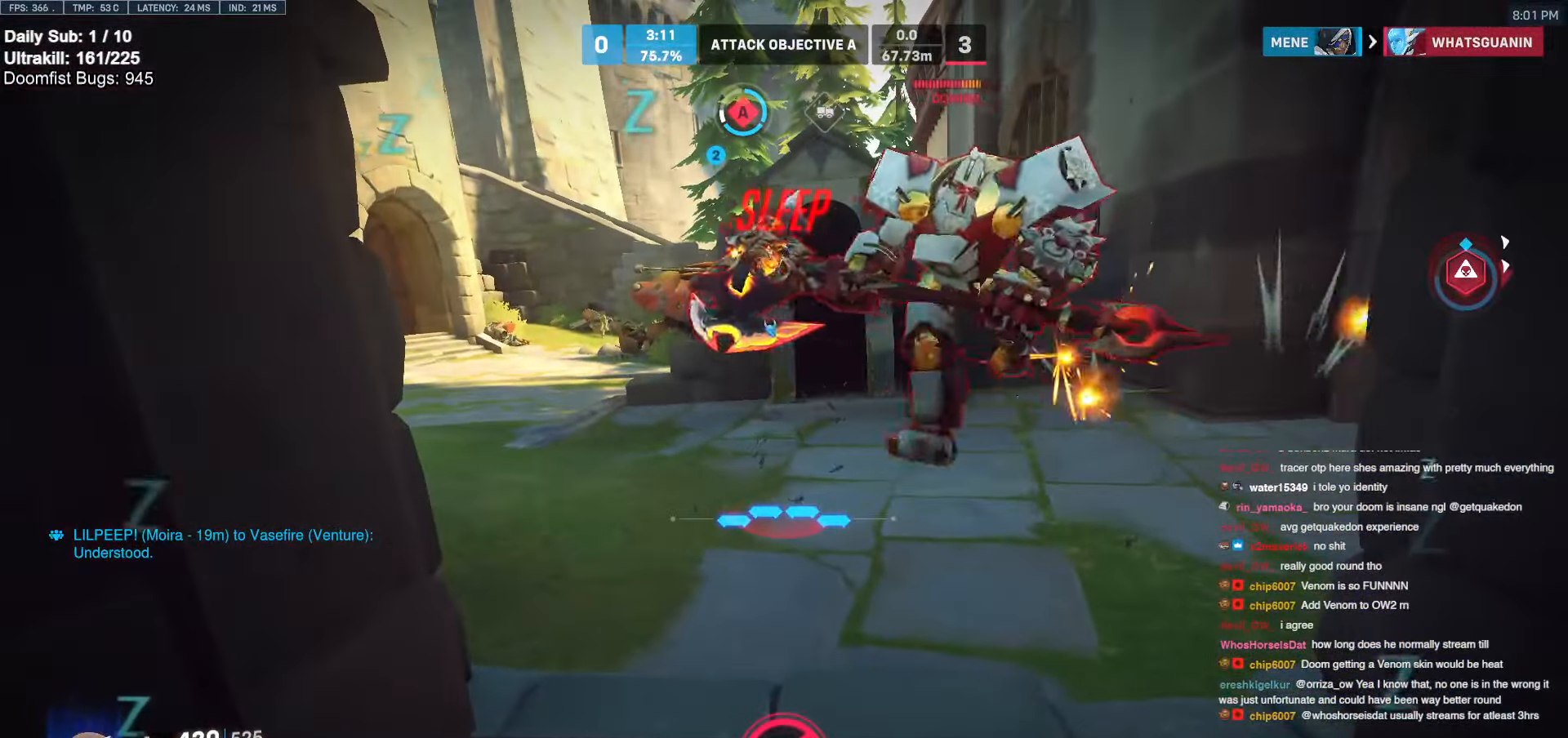
{"keys": ["d", "w"], "mouse": ["left"], "events": [[133, "d", "down"], [266, "d", "up"], [466, "d", "down"]]}
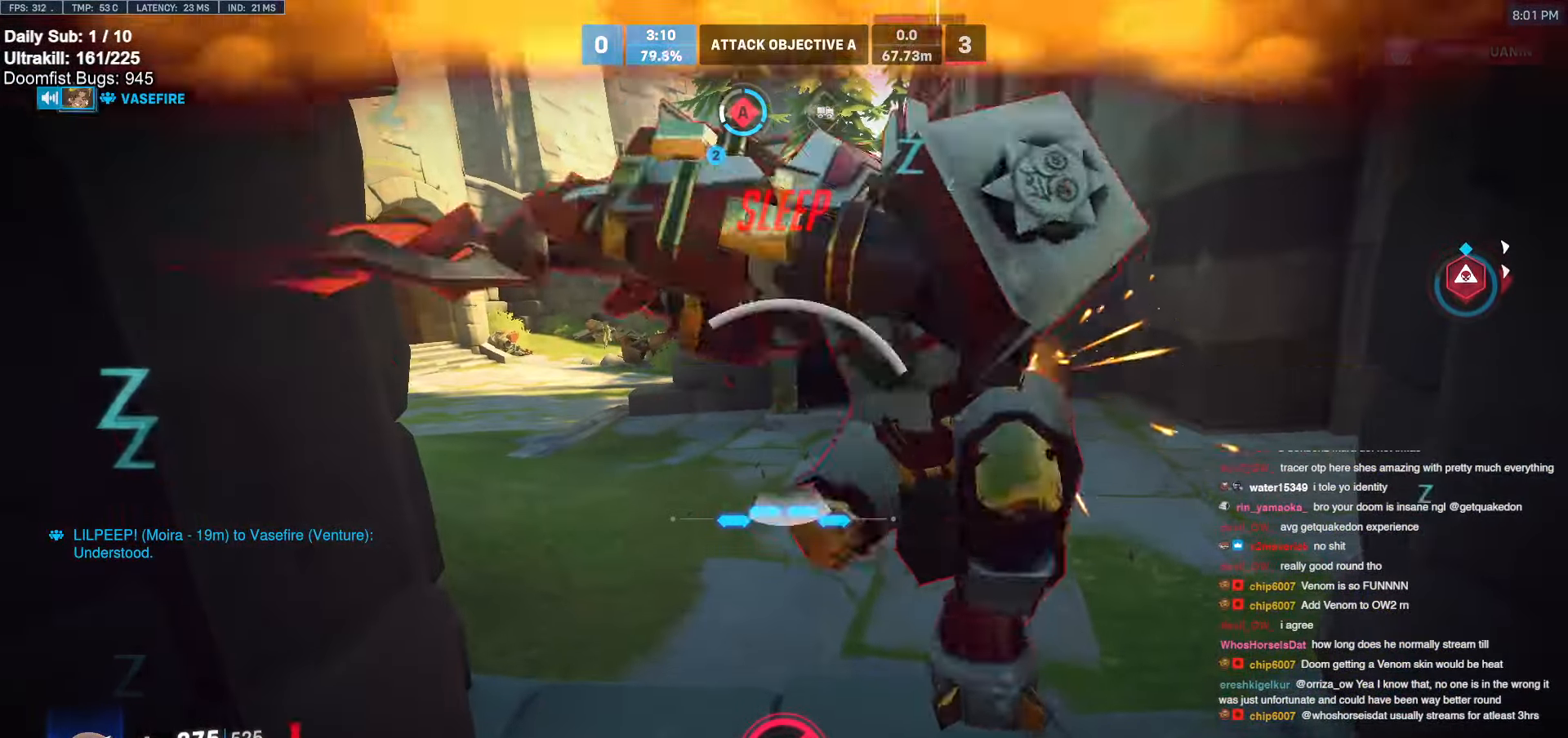
{"keys": ["d", "w"], "mouse": ["left"], "events": [[150, "d", "up"], [433, "d", "down"]]}